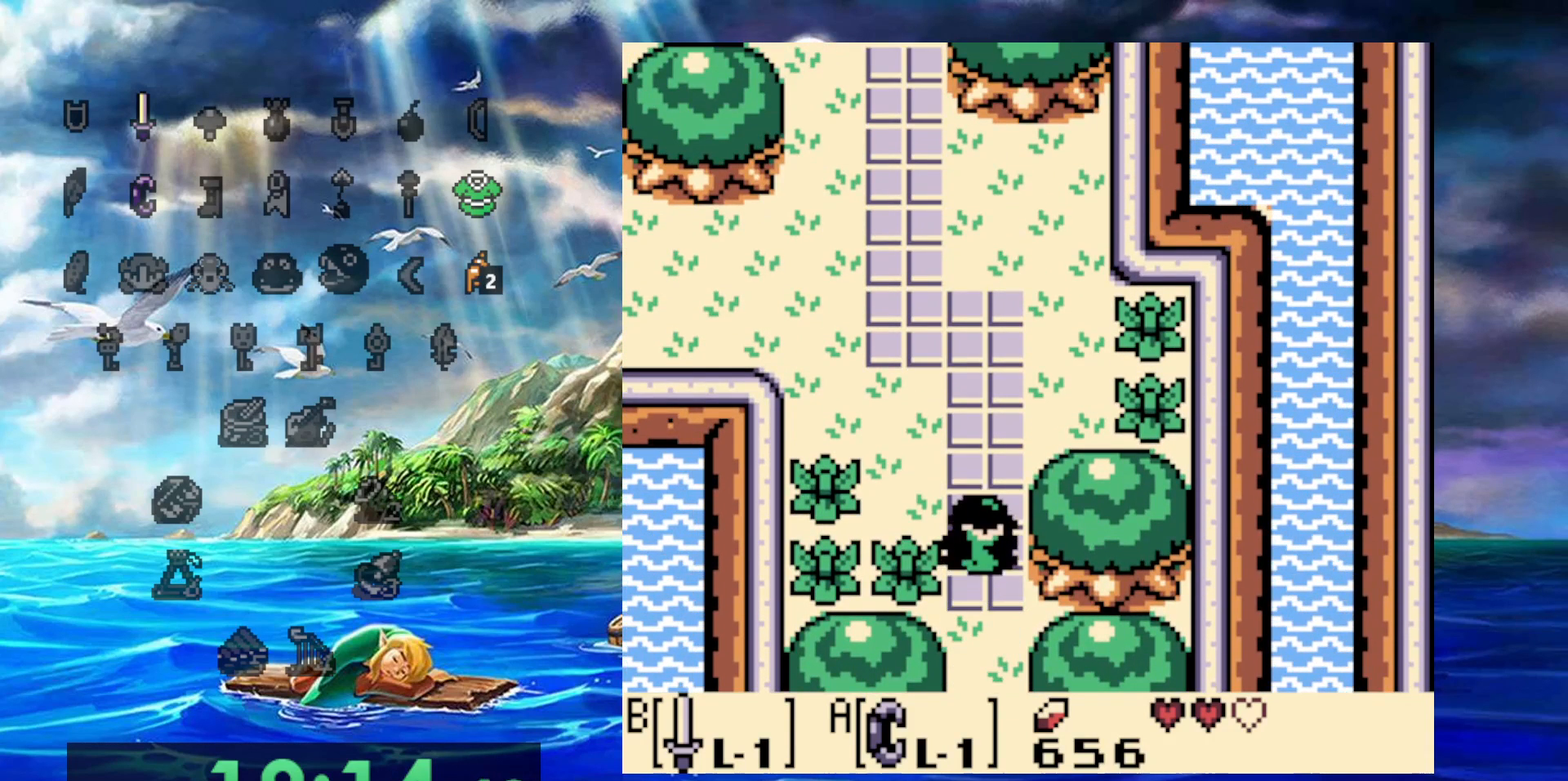
Gameplay with a controller (Nintendo layout); each line is a JSON object with the inputs held at the frame after it. "events" lists button and stick changes between this image and that frame as [ms after this image, input, new state], when the widget could be followed in between. Not read: A DPAD_DOWN DPAD_LEFT L3 R3.
{"buttons": ["DPAD_UP"], "events": []}
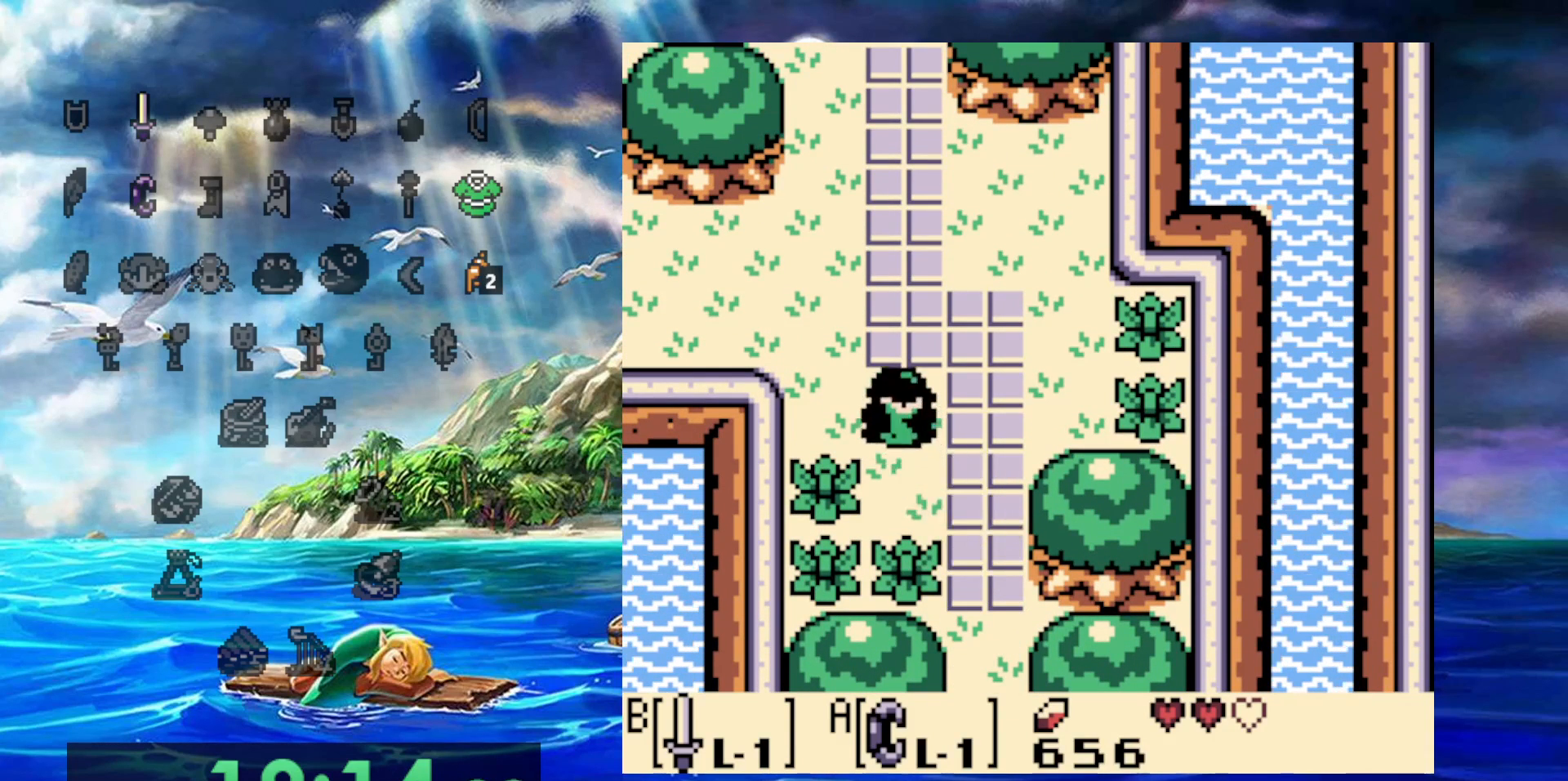
{"buttons": ["DPAD_UP"], "events": []}
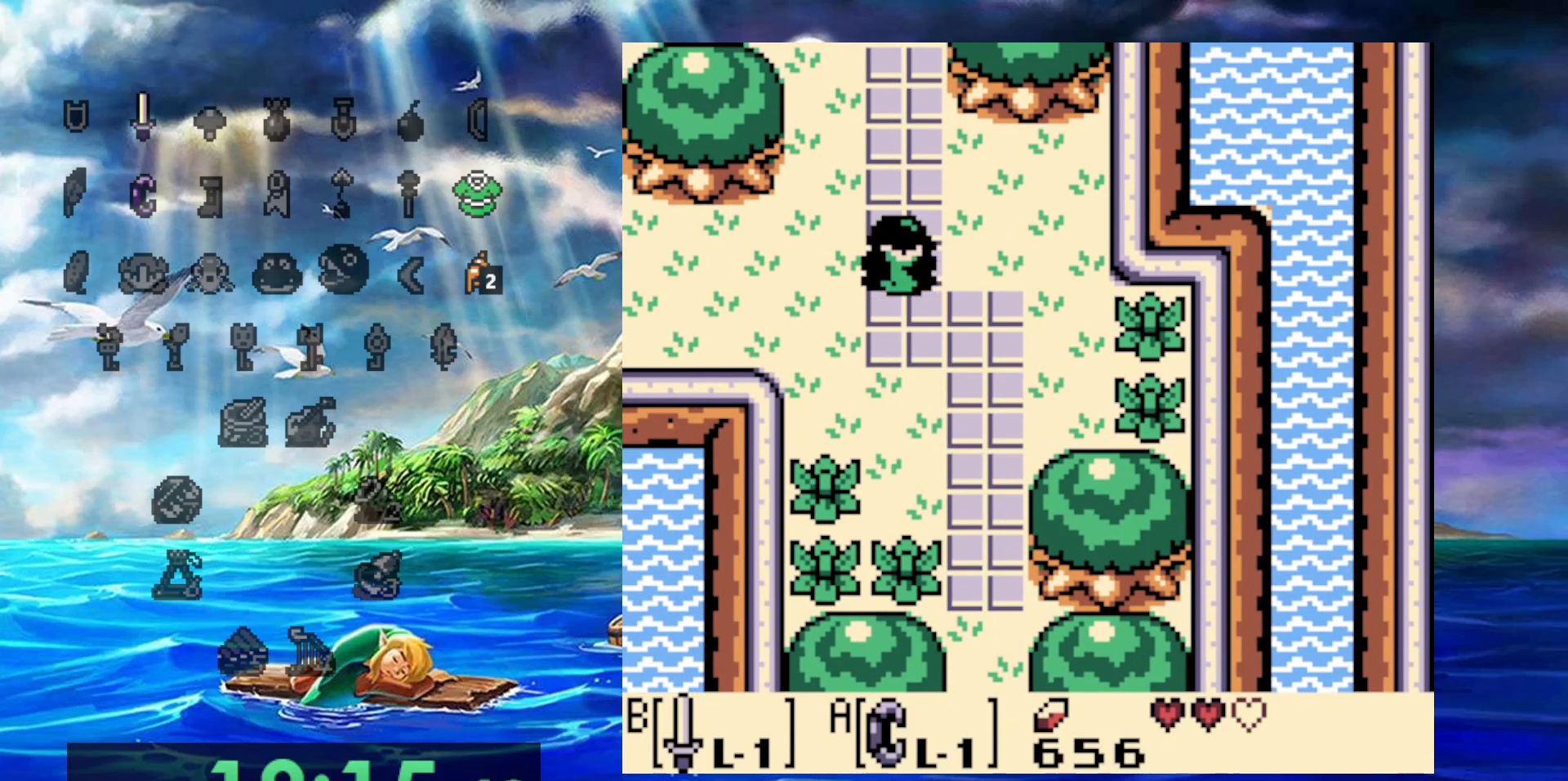
{"buttons": ["DPAD_UP"], "events": []}
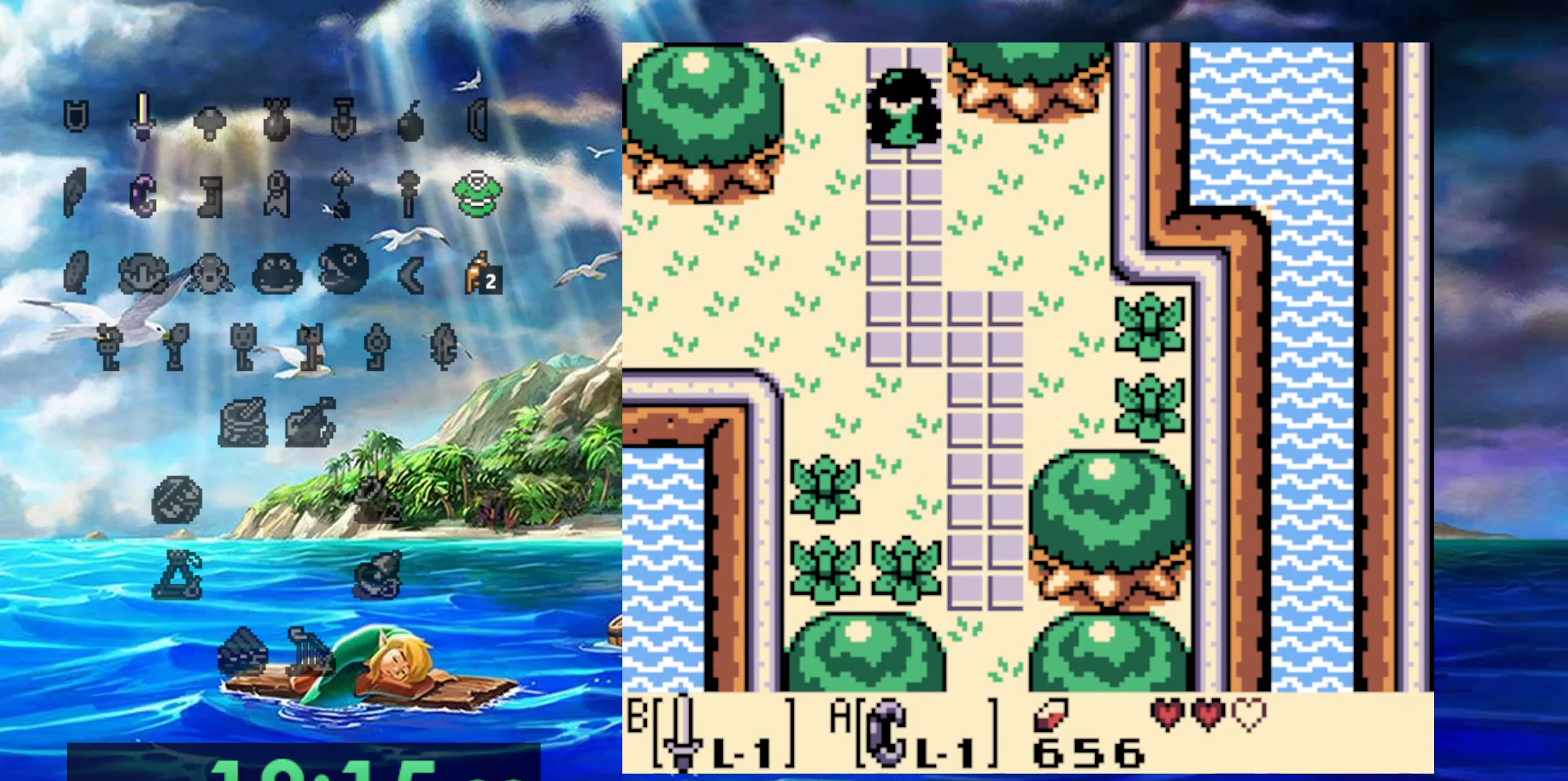
{"buttons": ["DPAD_UP"], "events": []}
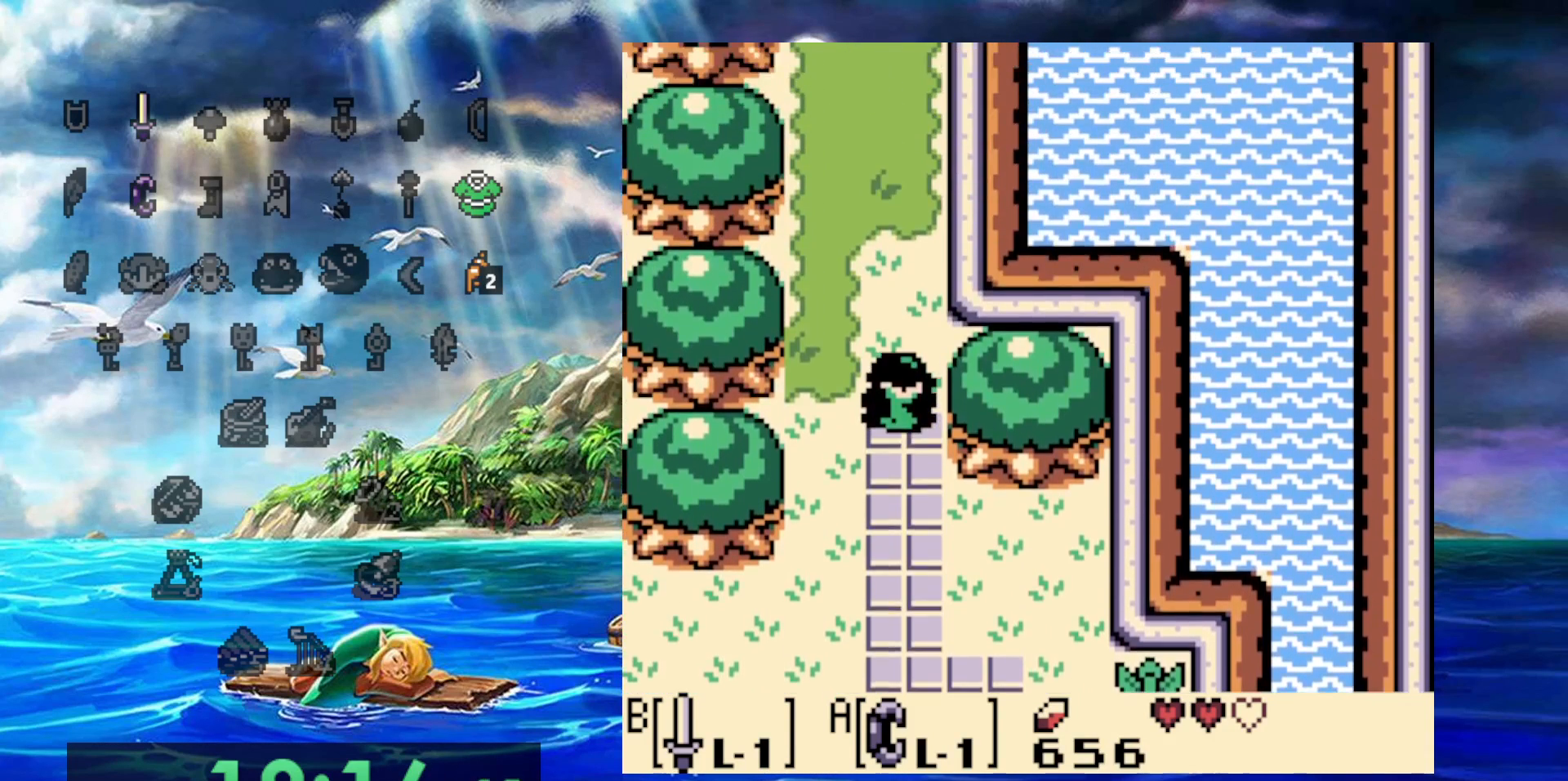
{"buttons": ["DPAD_UP"], "events": []}
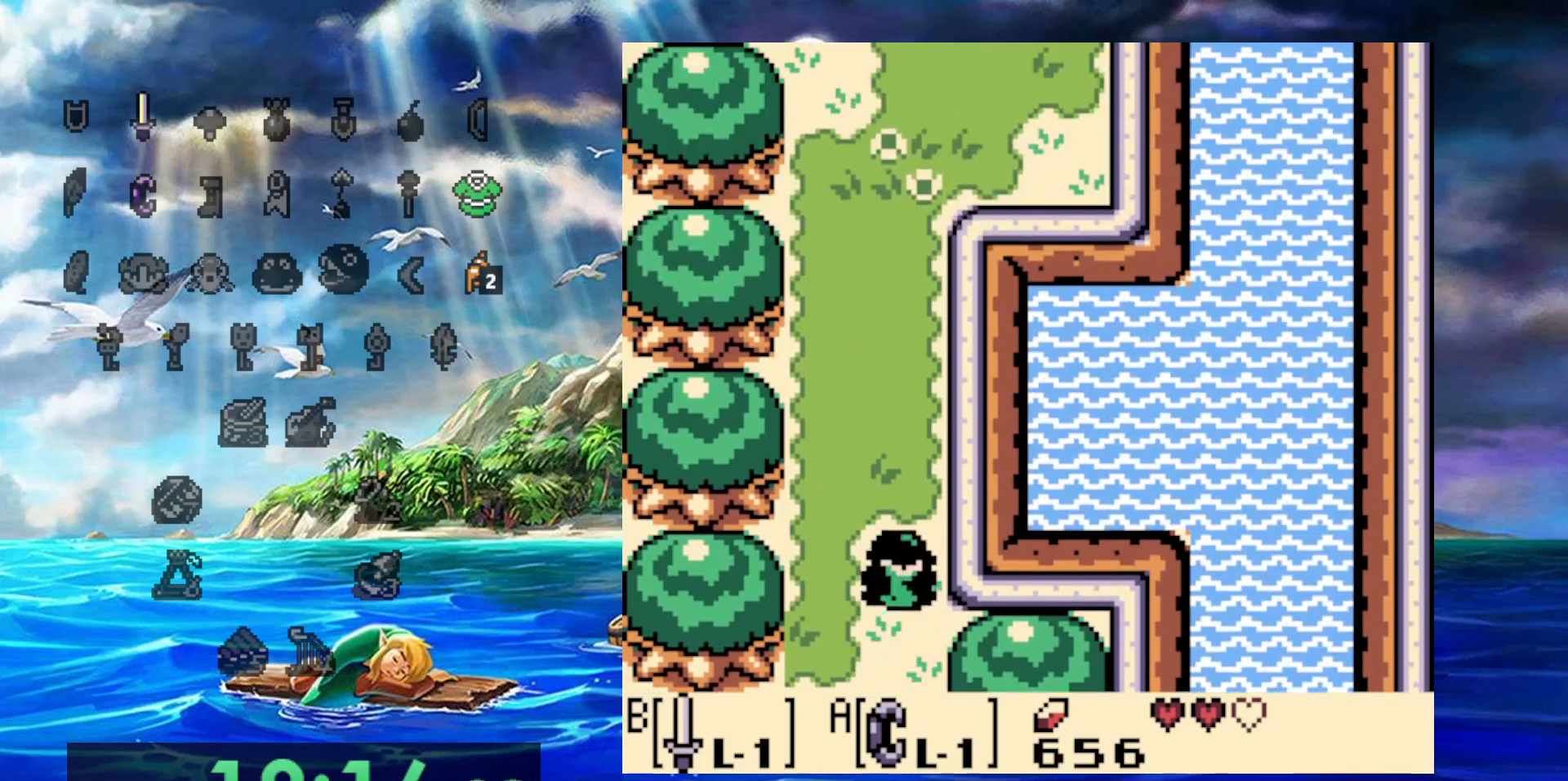
{"buttons": ["DPAD_UP"], "events": []}
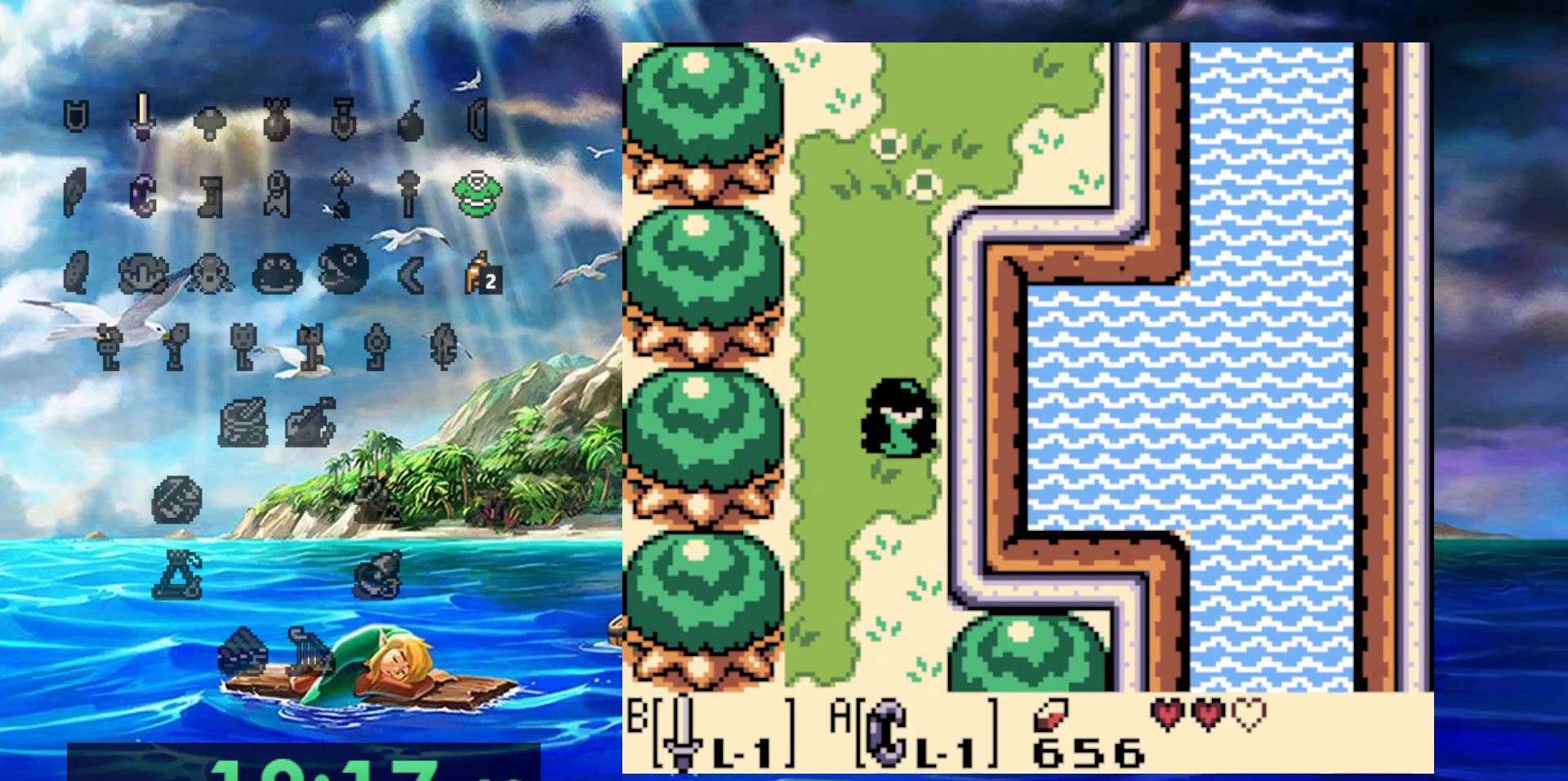
{"buttons": ["DPAD_UP"], "events": []}
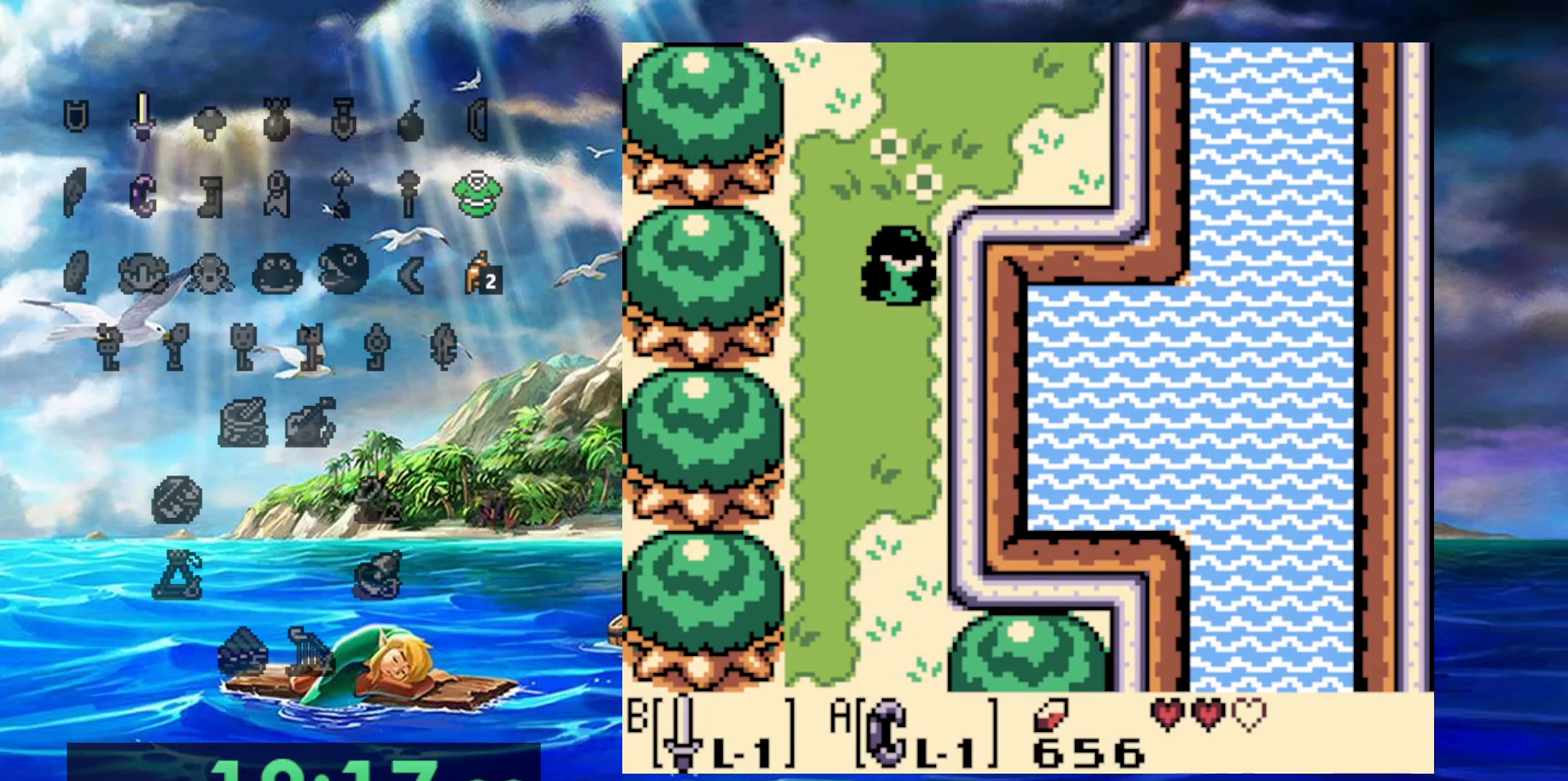
{"buttons": ["DPAD_UP", "DPAD_RIGHT"], "events": [[217, "DPAD_RIGHT", "down"]]}
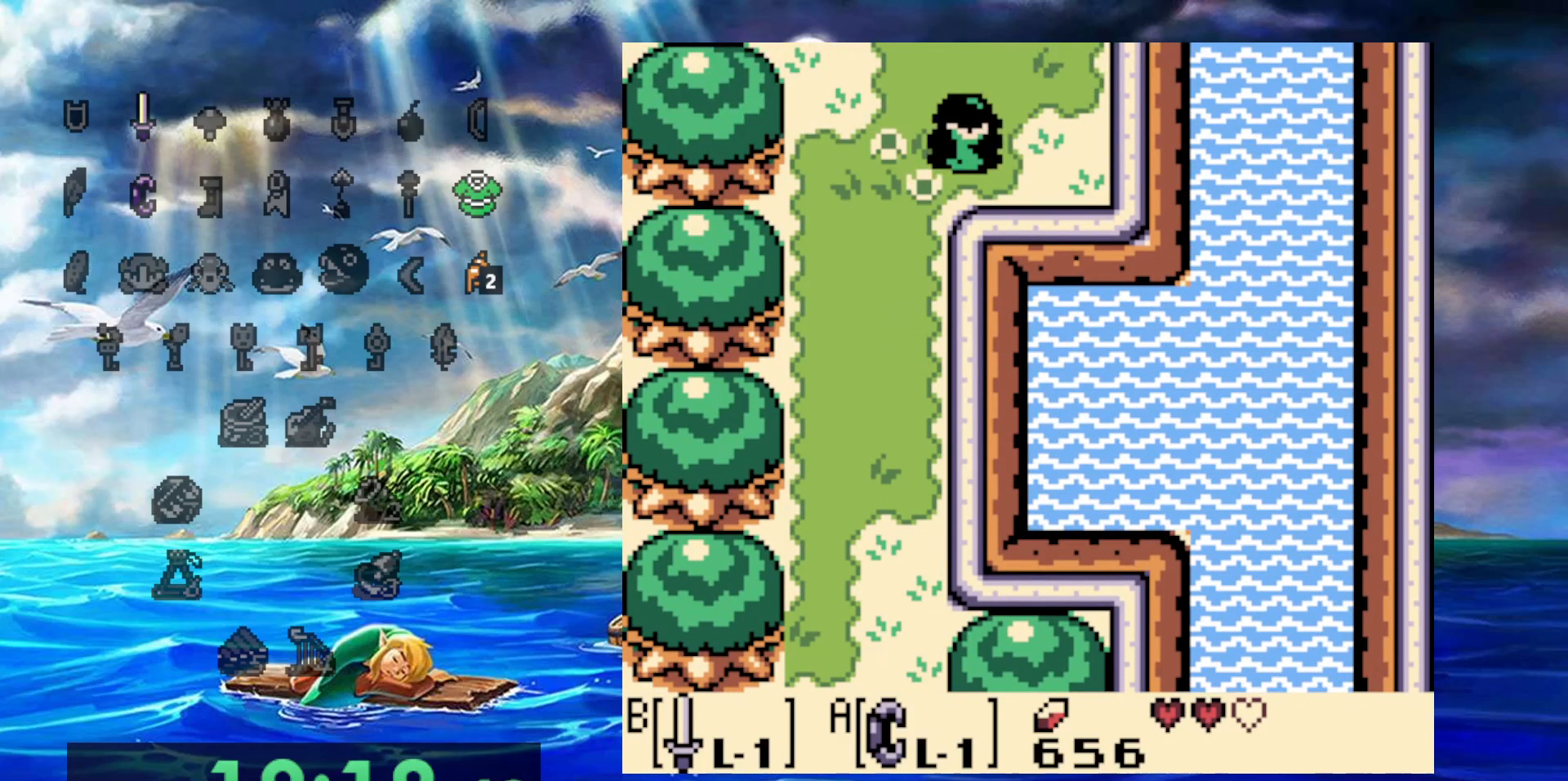
{"buttons": ["DPAD_UP"], "events": [[167, "DPAD_RIGHT", "up"]]}
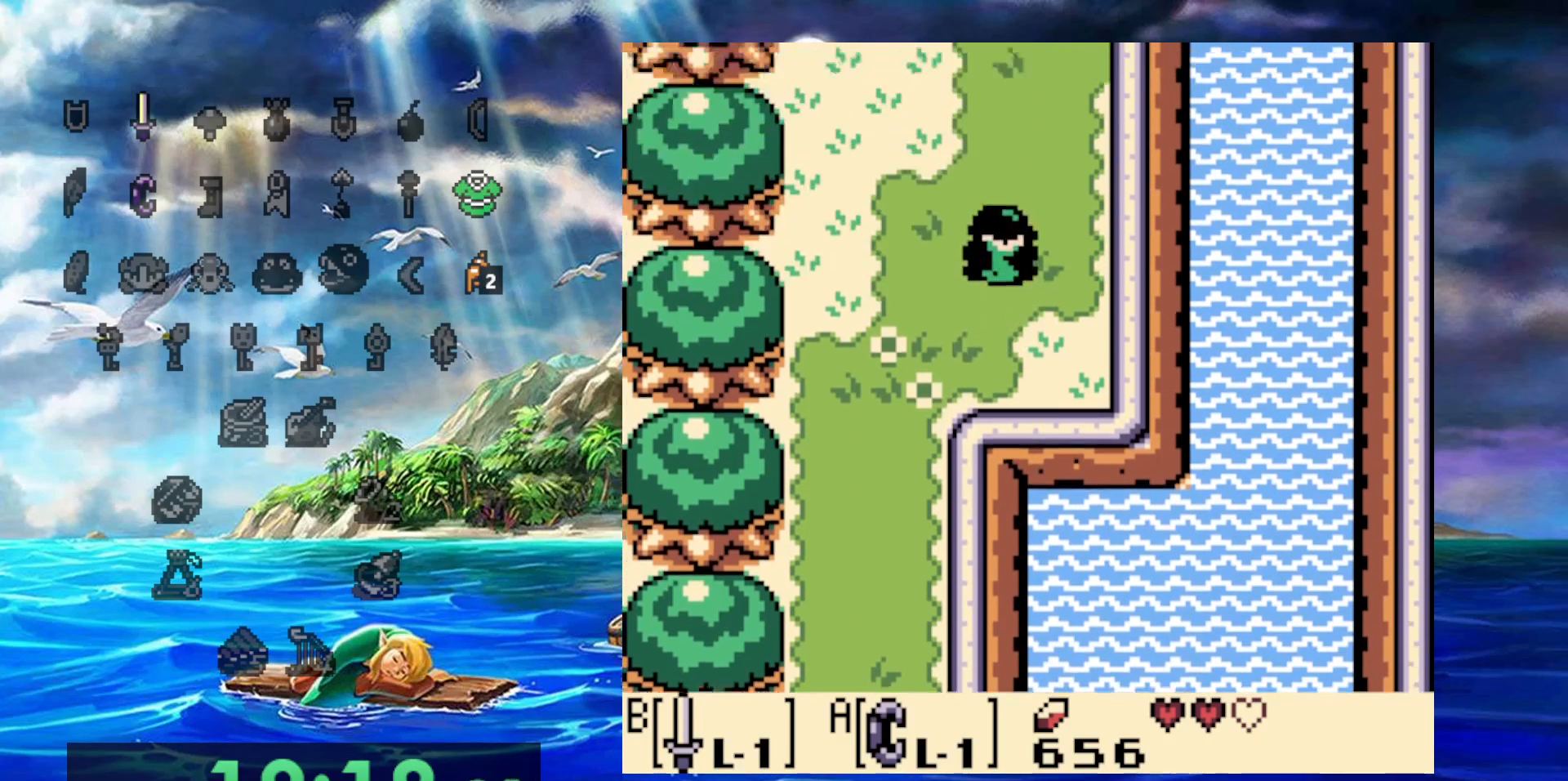
{"buttons": ["DPAD_UP"], "events": []}
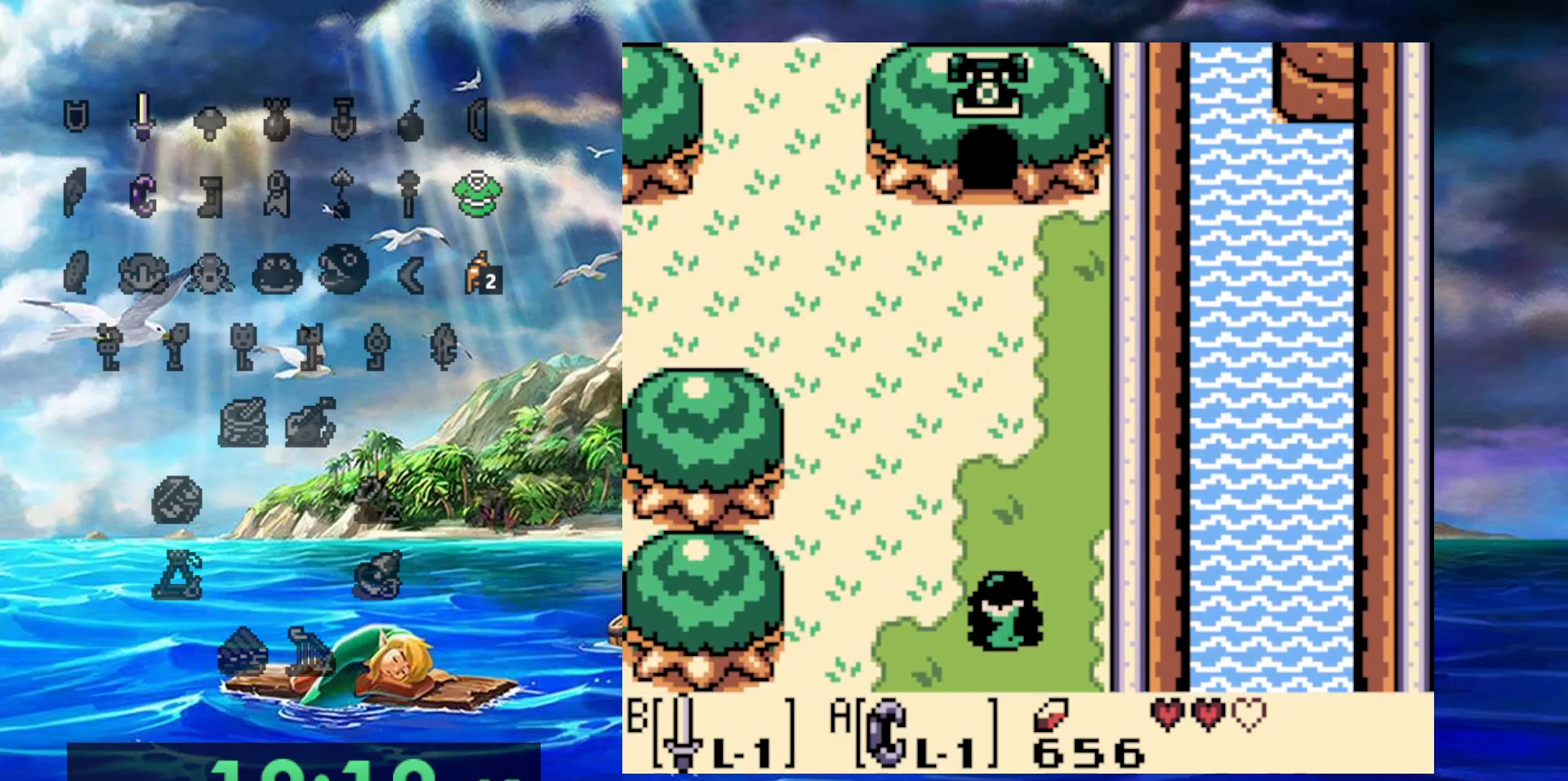
{"buttons": ["DPAD_UP"], "events": []}
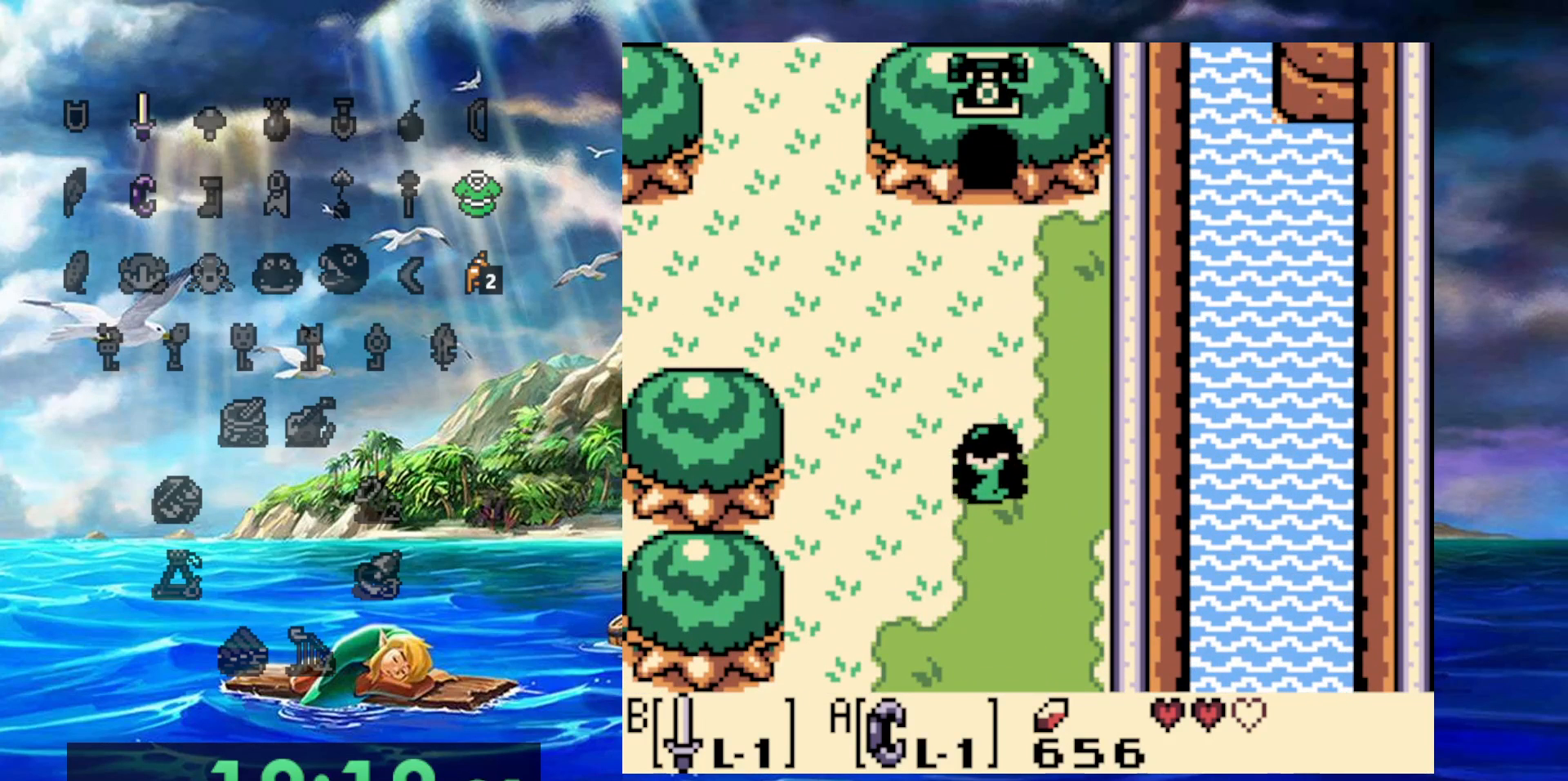
{"buttons": ["DPAD_UP"], "events": []}
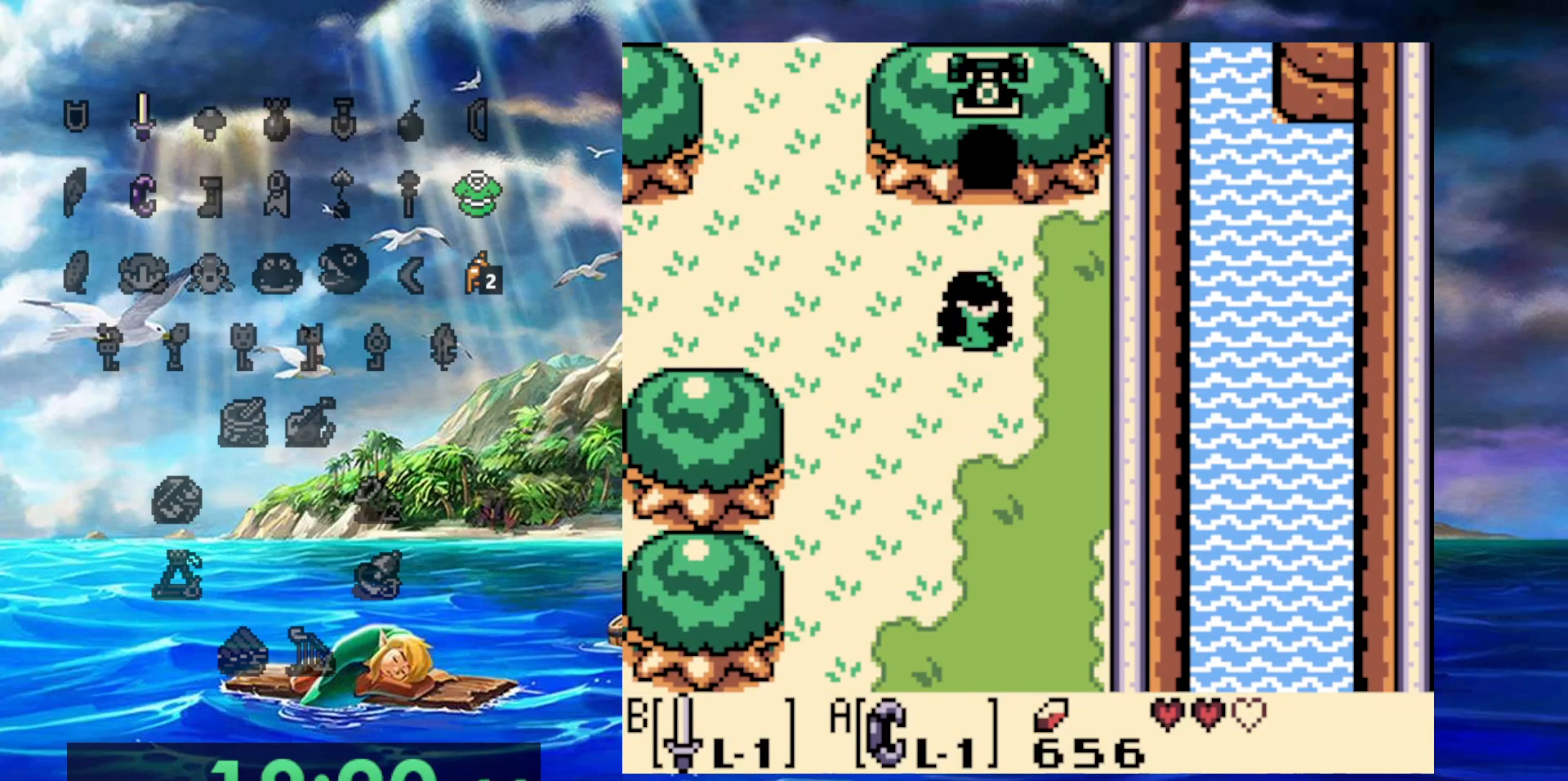
{"buttons": ["DPAD_UP"]}
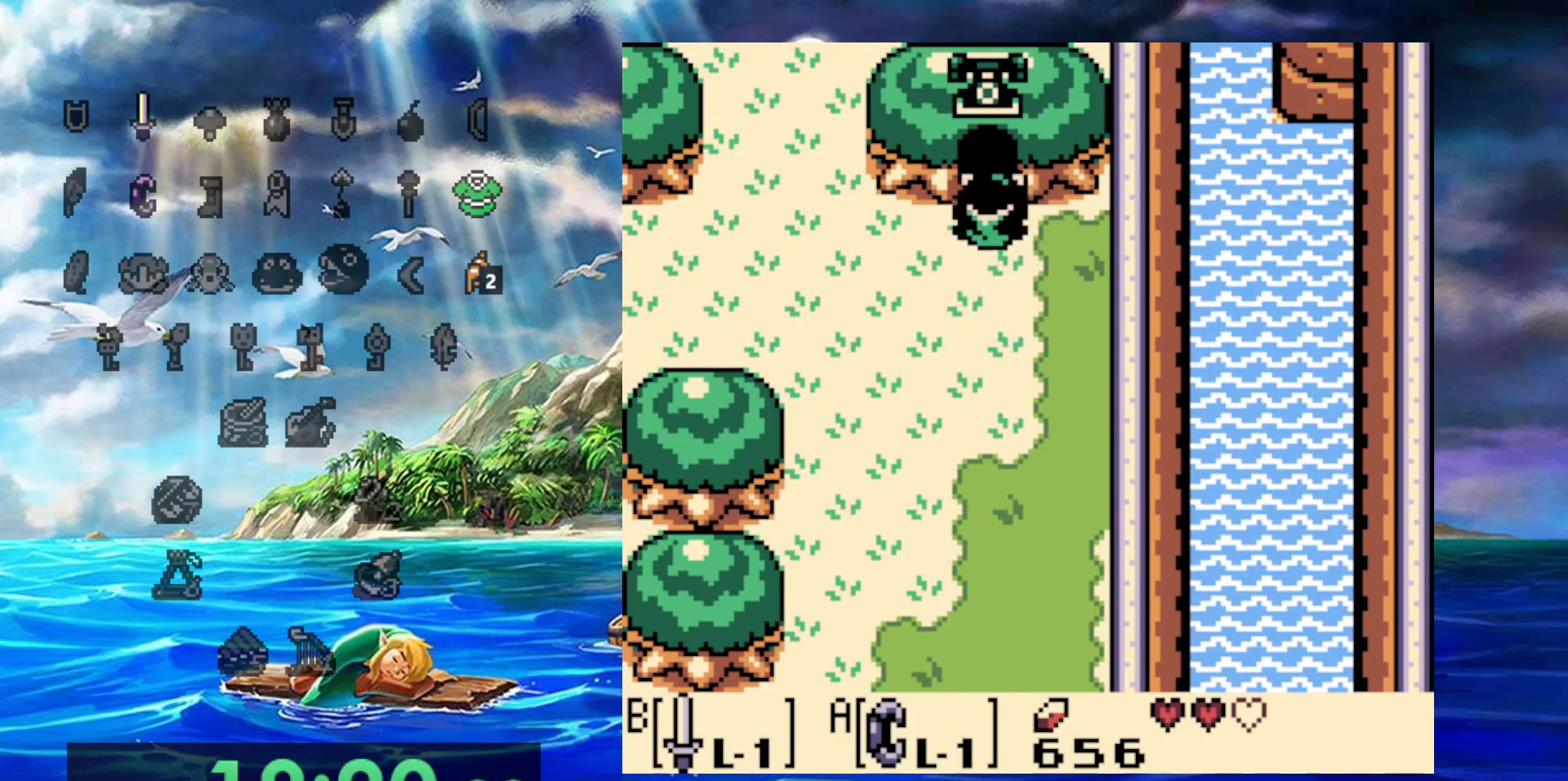
{"buttons": ["DPAD_UP"], "events": []}
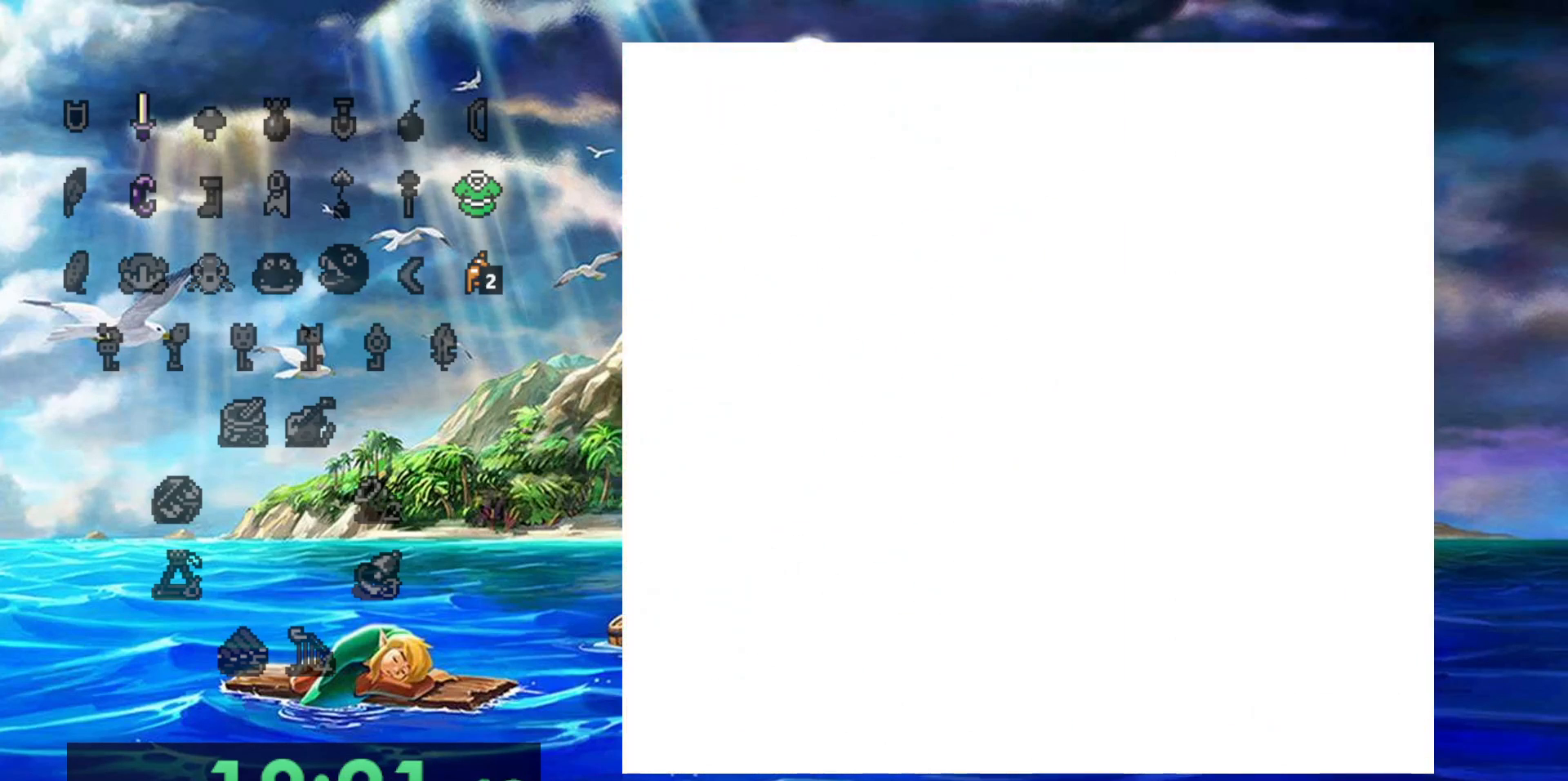
{"buttons": [], "events": [[17, "DPAD_UP", "up"]]}
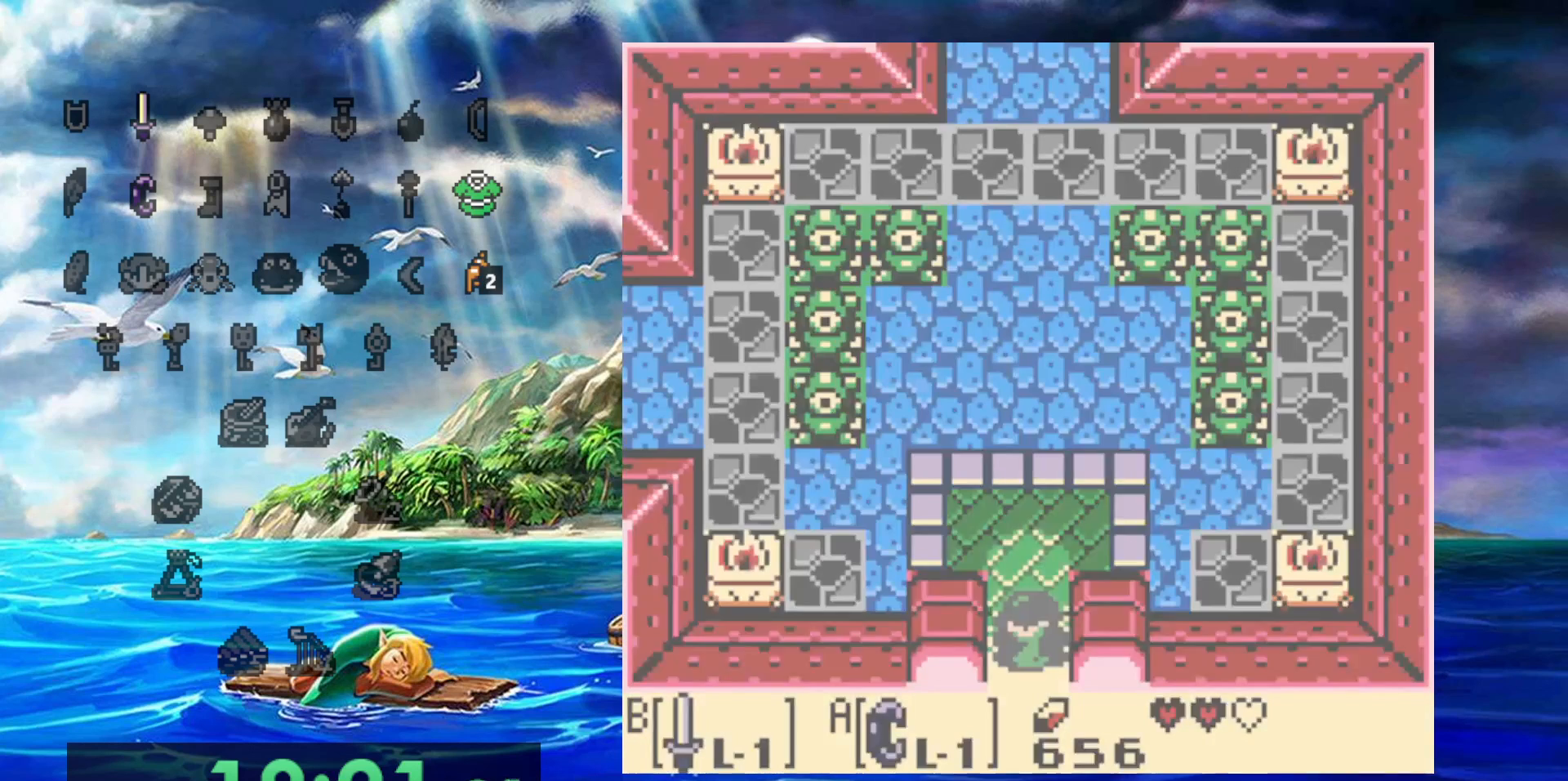
{"buttons": ["DPAD_UP"], "events": [[283, "DPAD_UP", "down"]]}
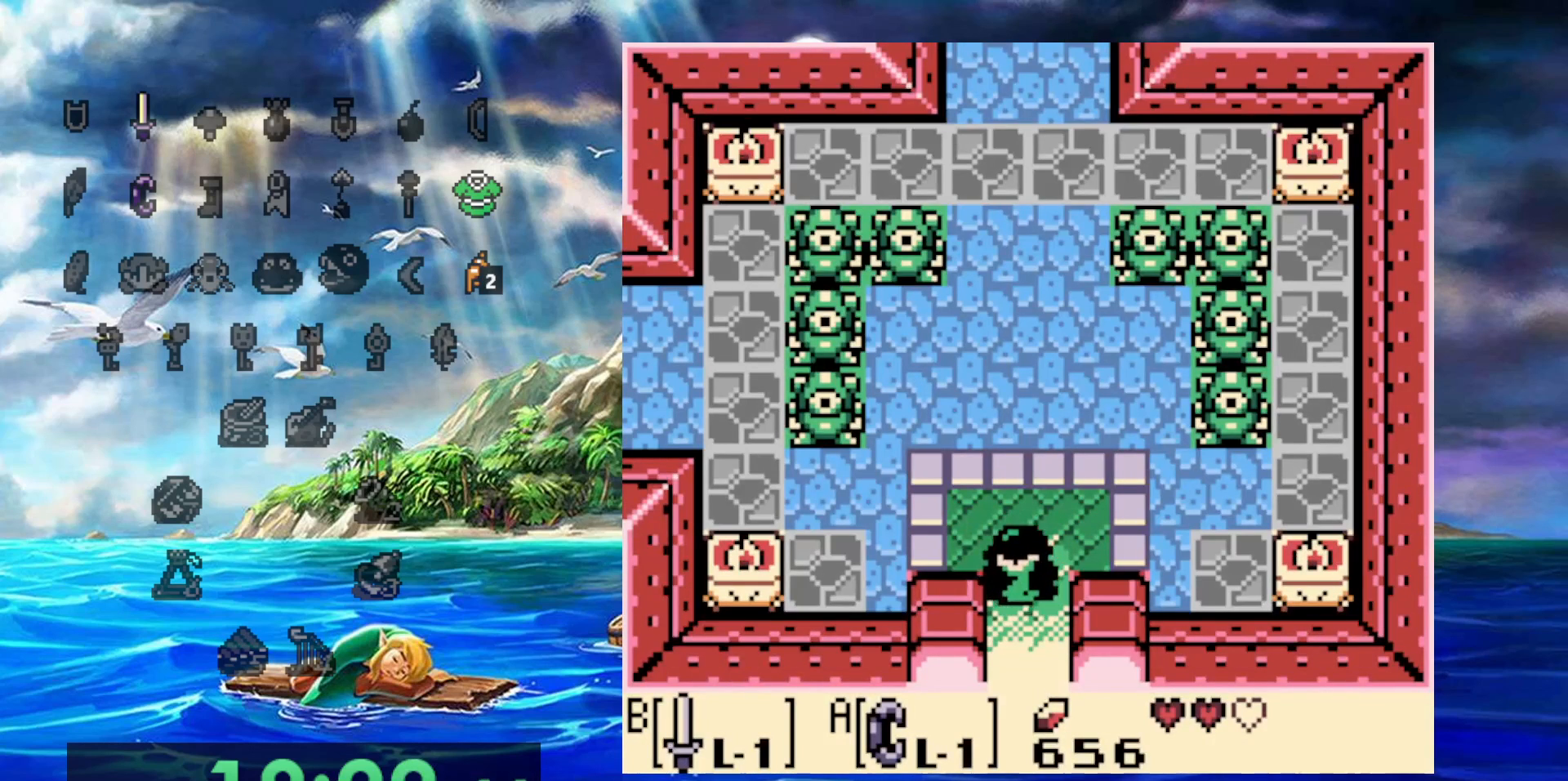
{"buttons": [], "events": [[283, "DPAD_UP", "up"]]}
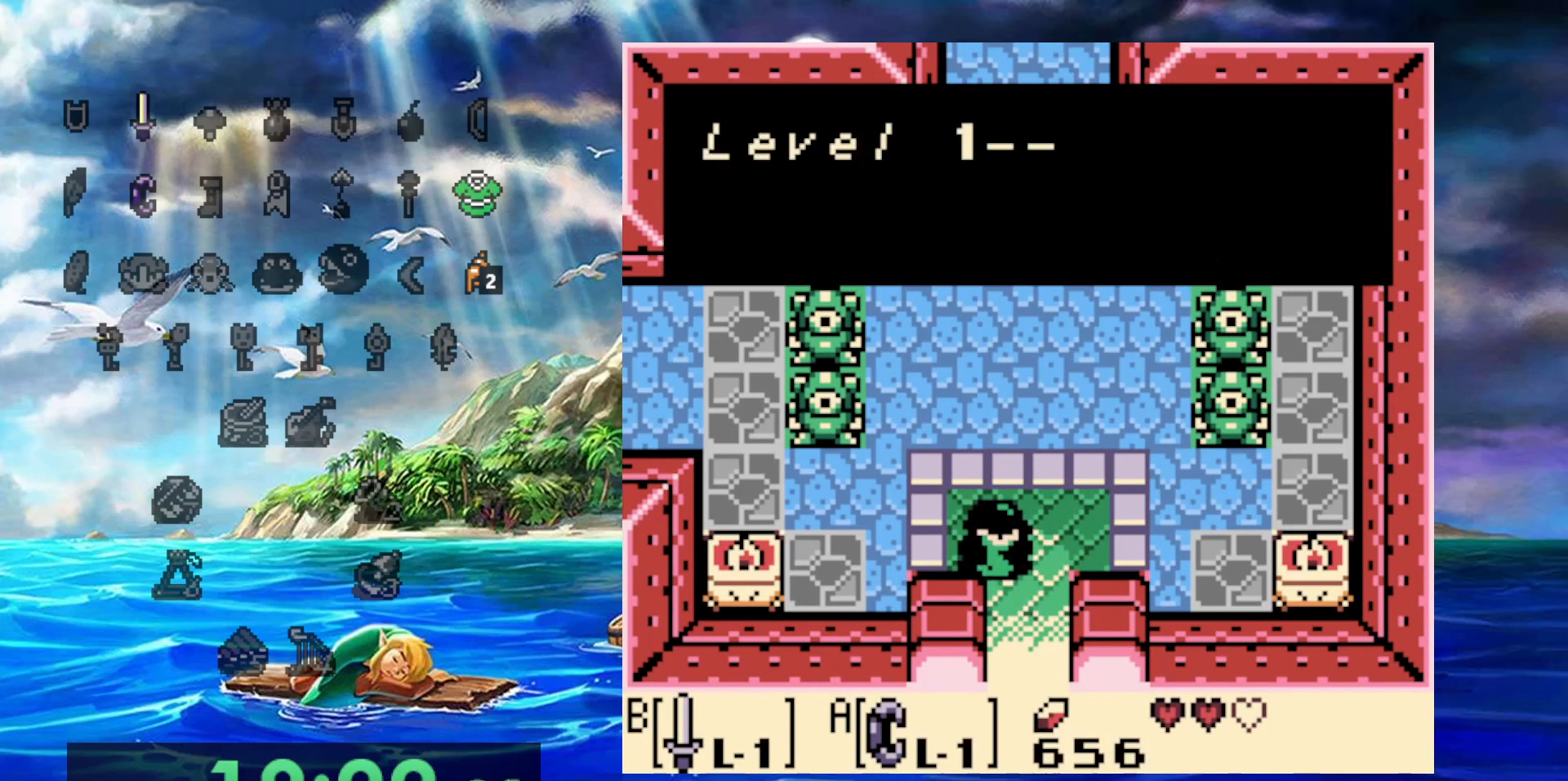
{"buttons": [], "events": []}
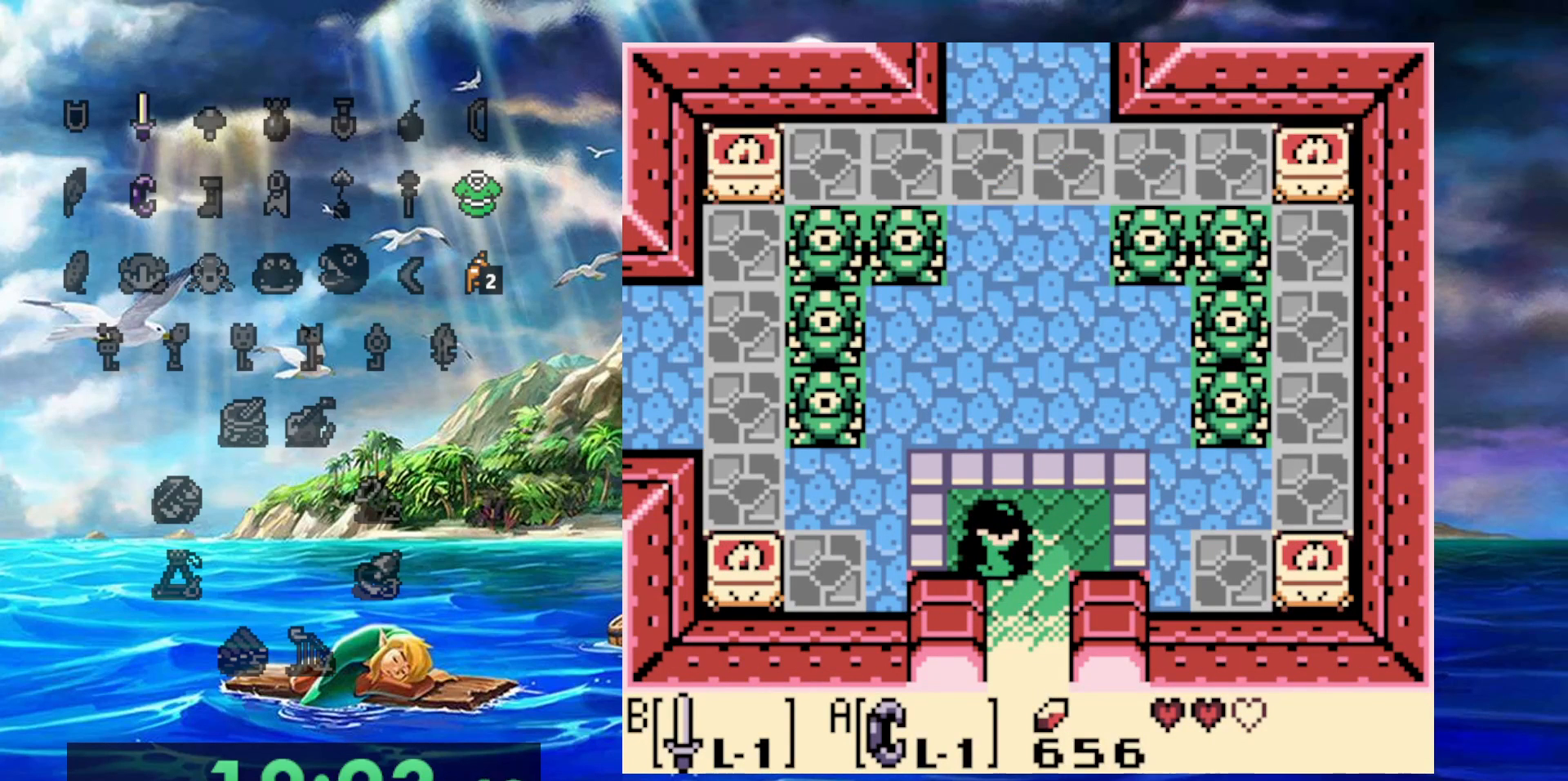
{"buttons": ["DPAD_UP"], "events": [[450, "DPAD_UP", "down"]]}
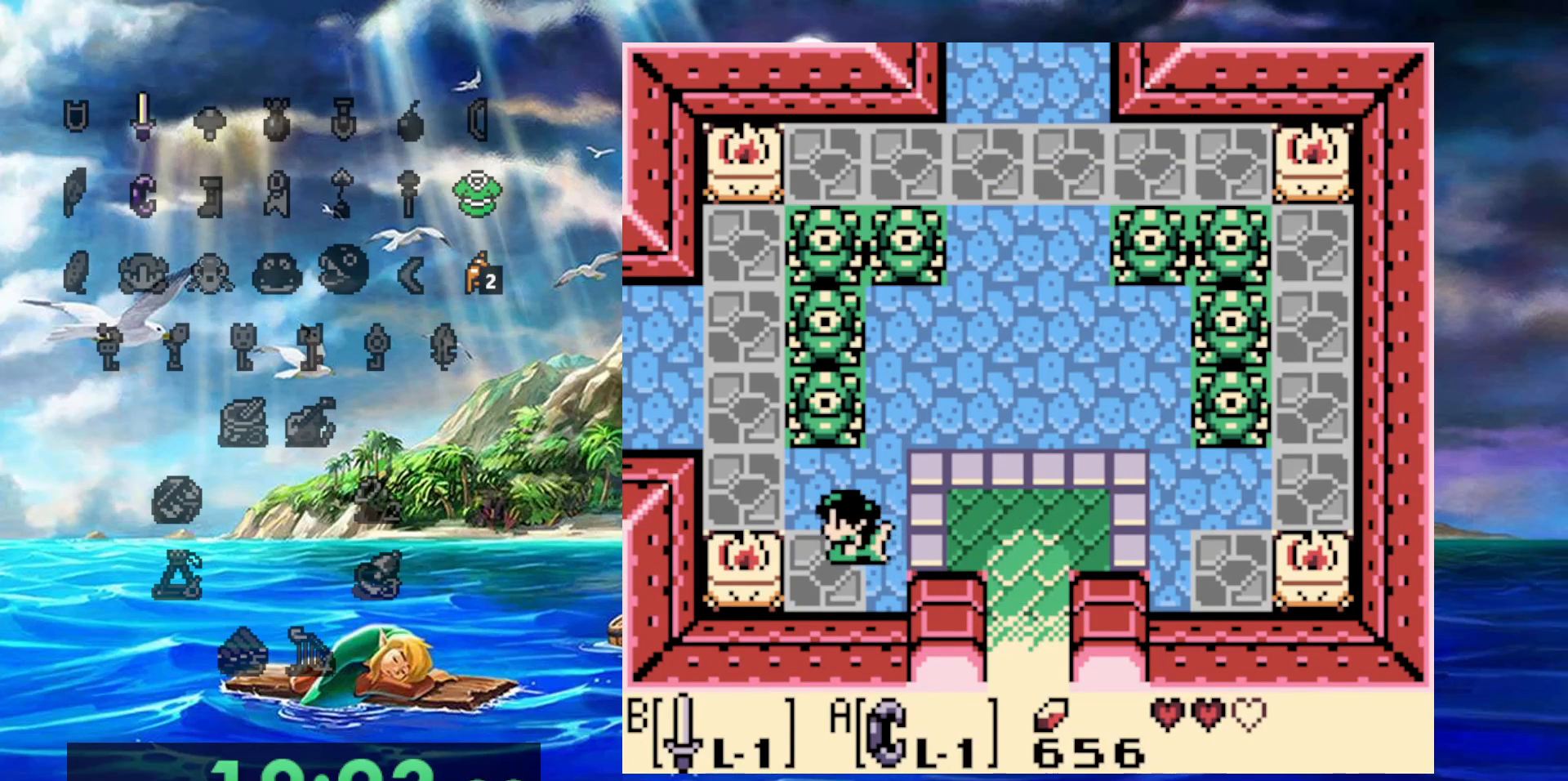
{"buttons": ["DPAD_UP"], "events": []}
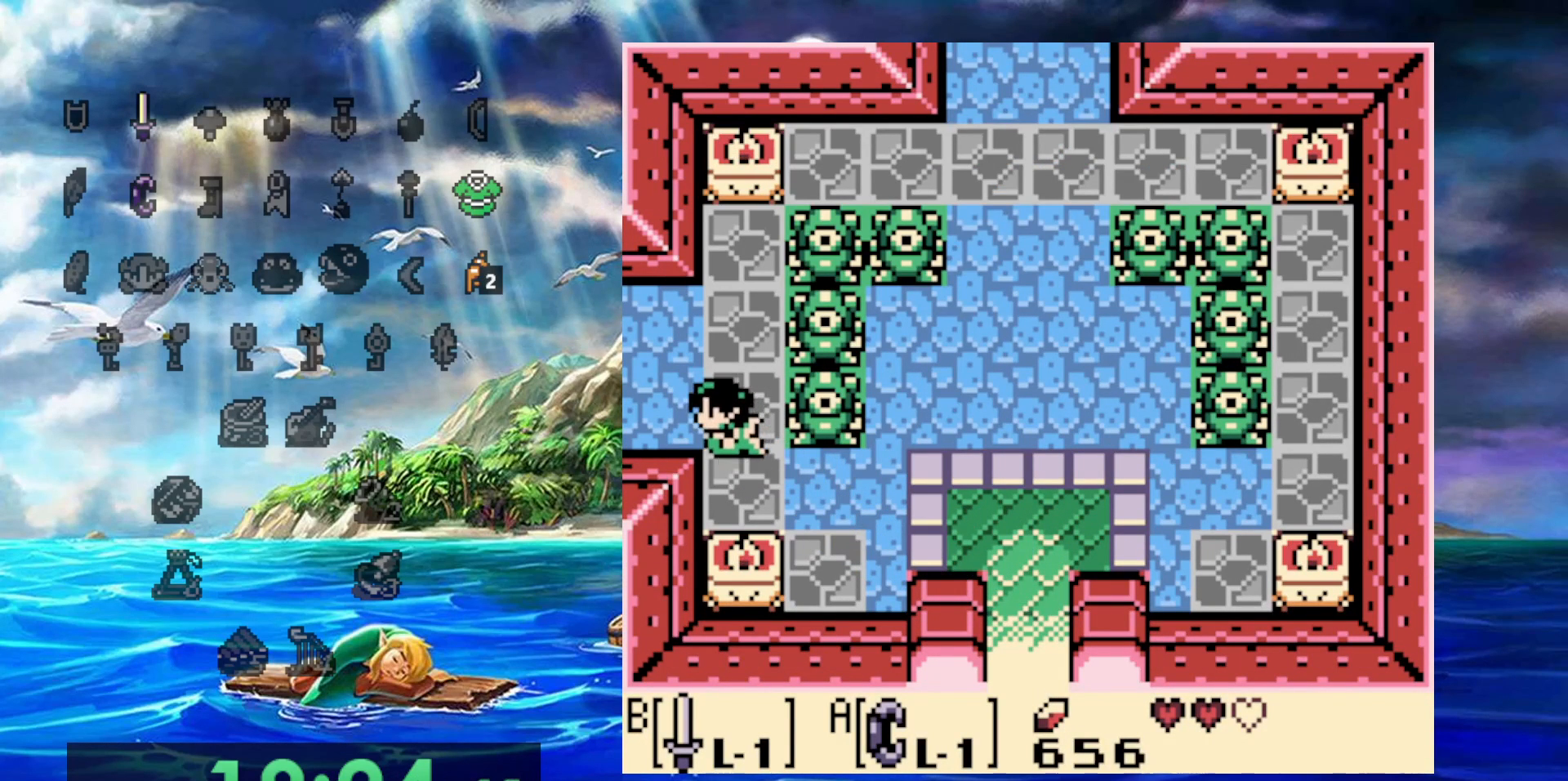
{"buttons": [], "events": [[167, "DPAD_UP", "up"]]}
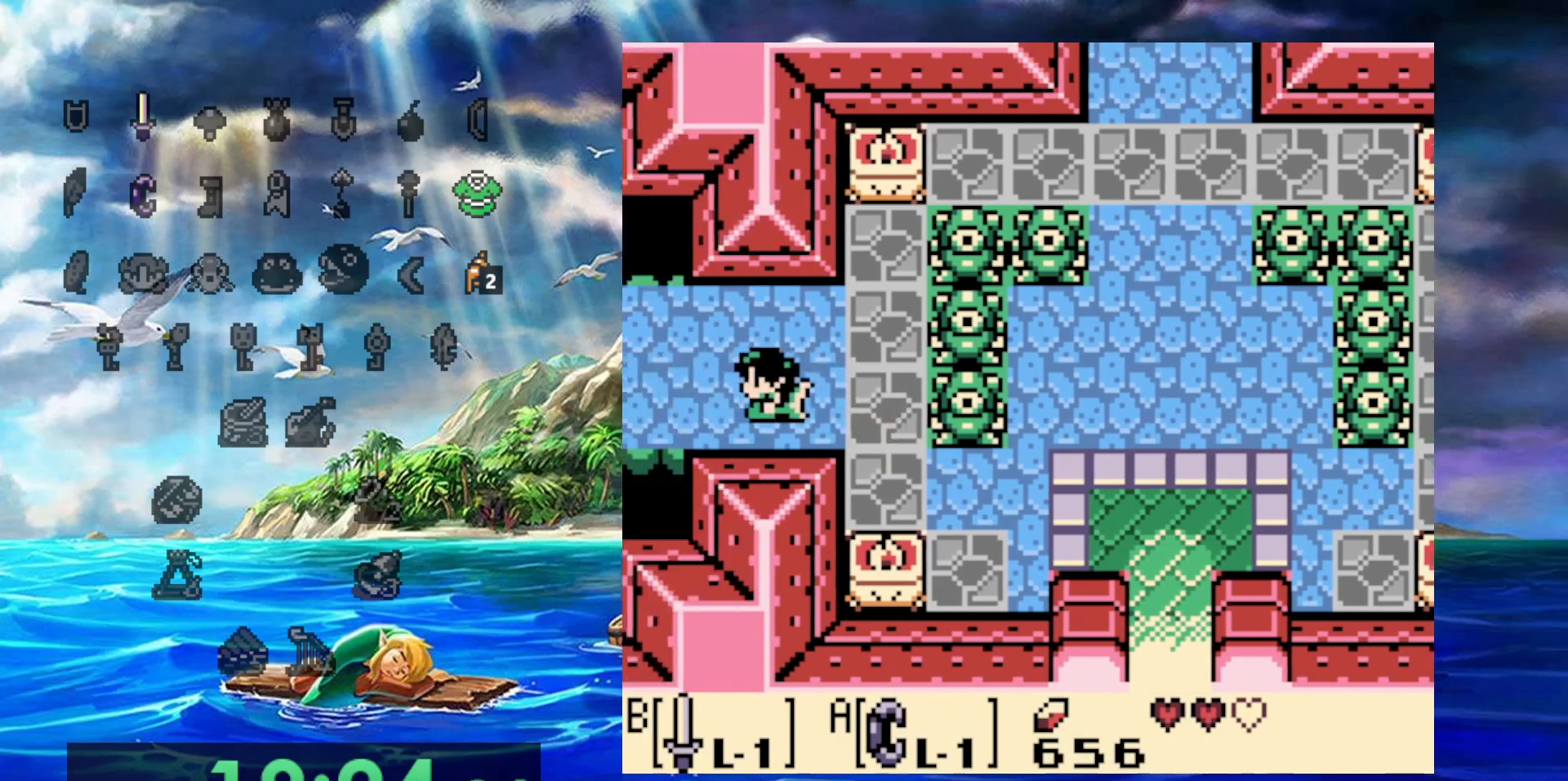
{"buttons": [], "events": []}
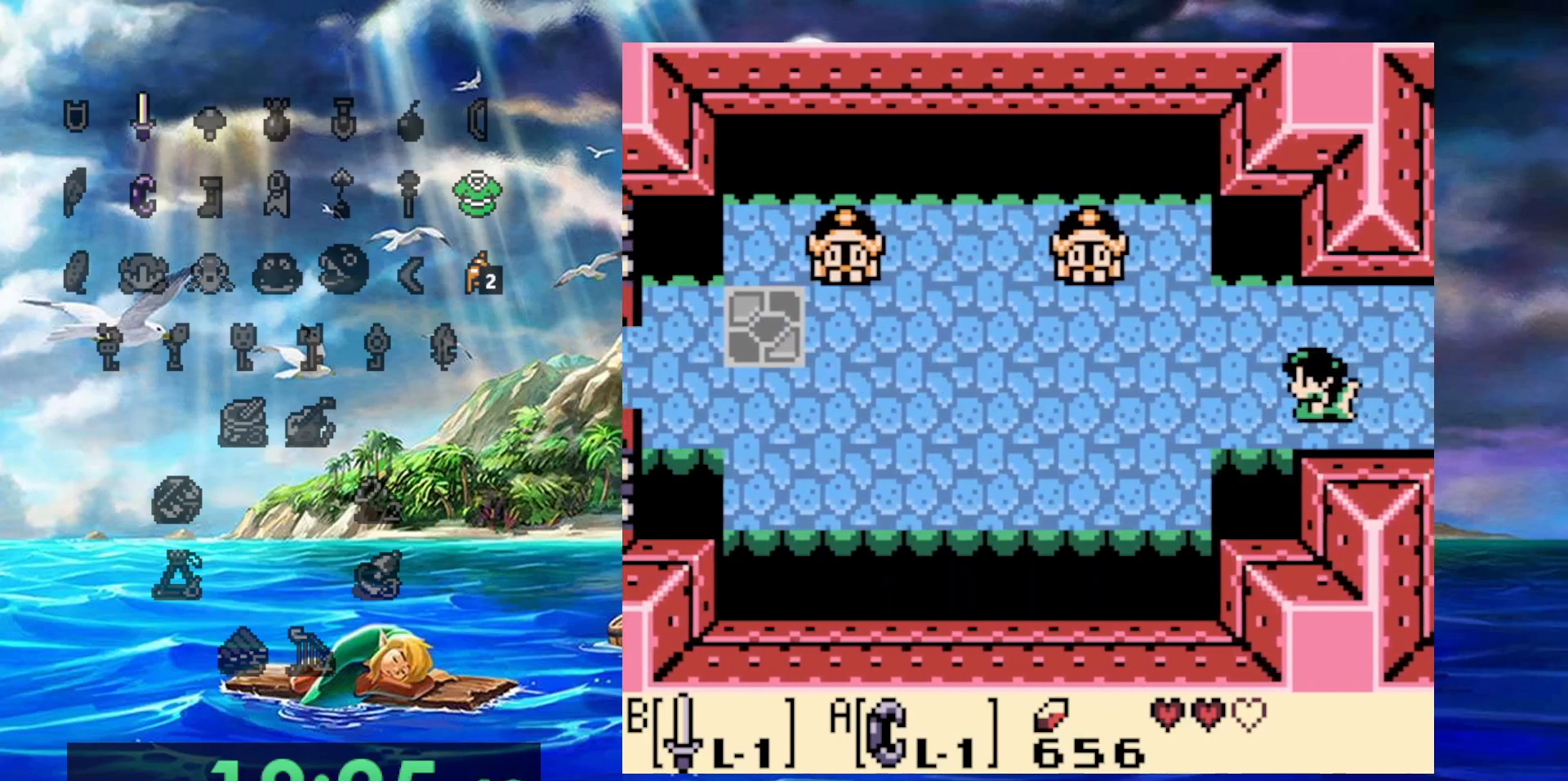
{"buttons": ["B"], "events": [[50, "DPAD_UP", "down"], [167, "DPAD_UP", "up"], [483, "B", "down"]]}
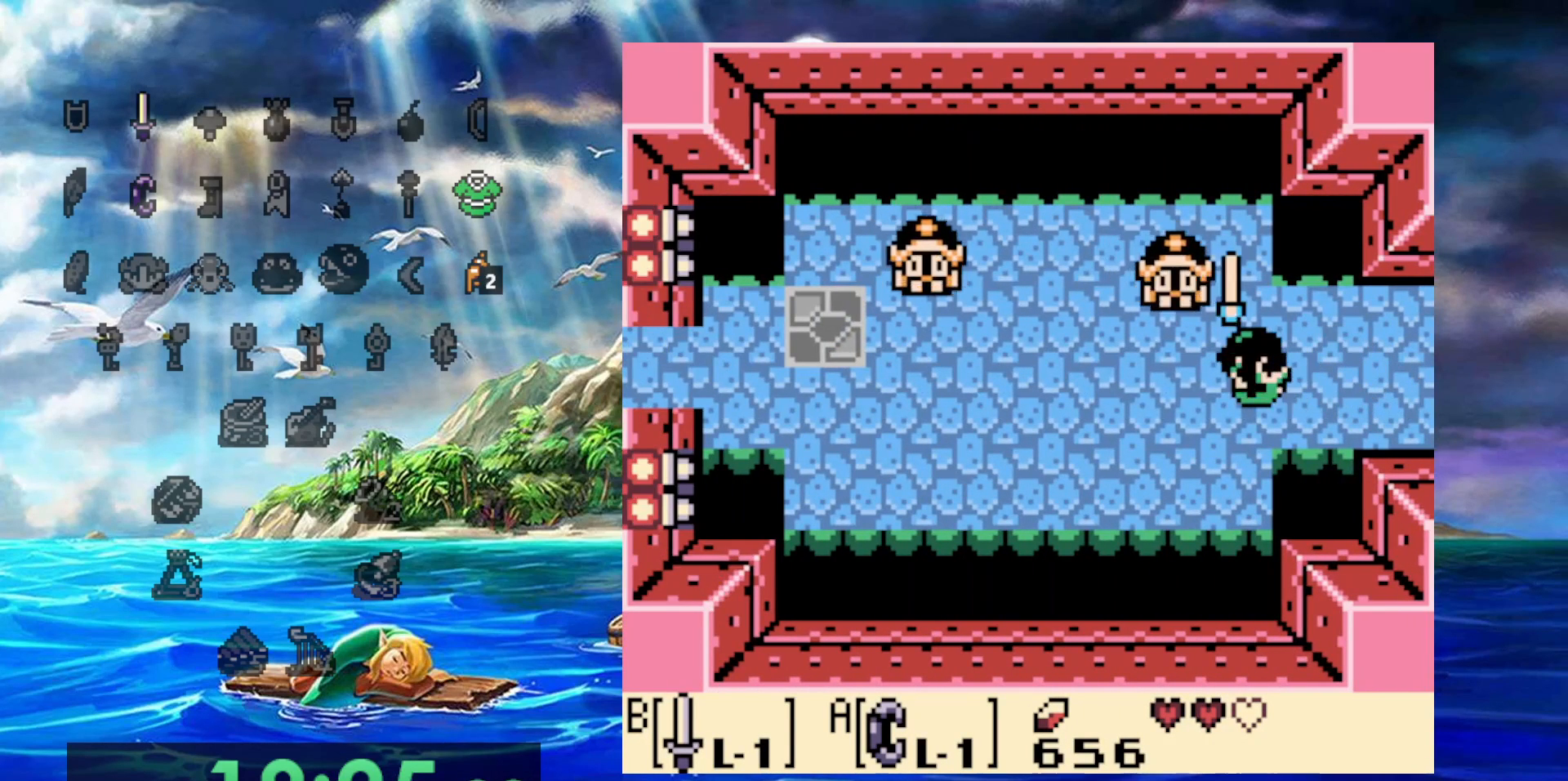
{"buttons": [], "events": [[183, "B", "up"]]}
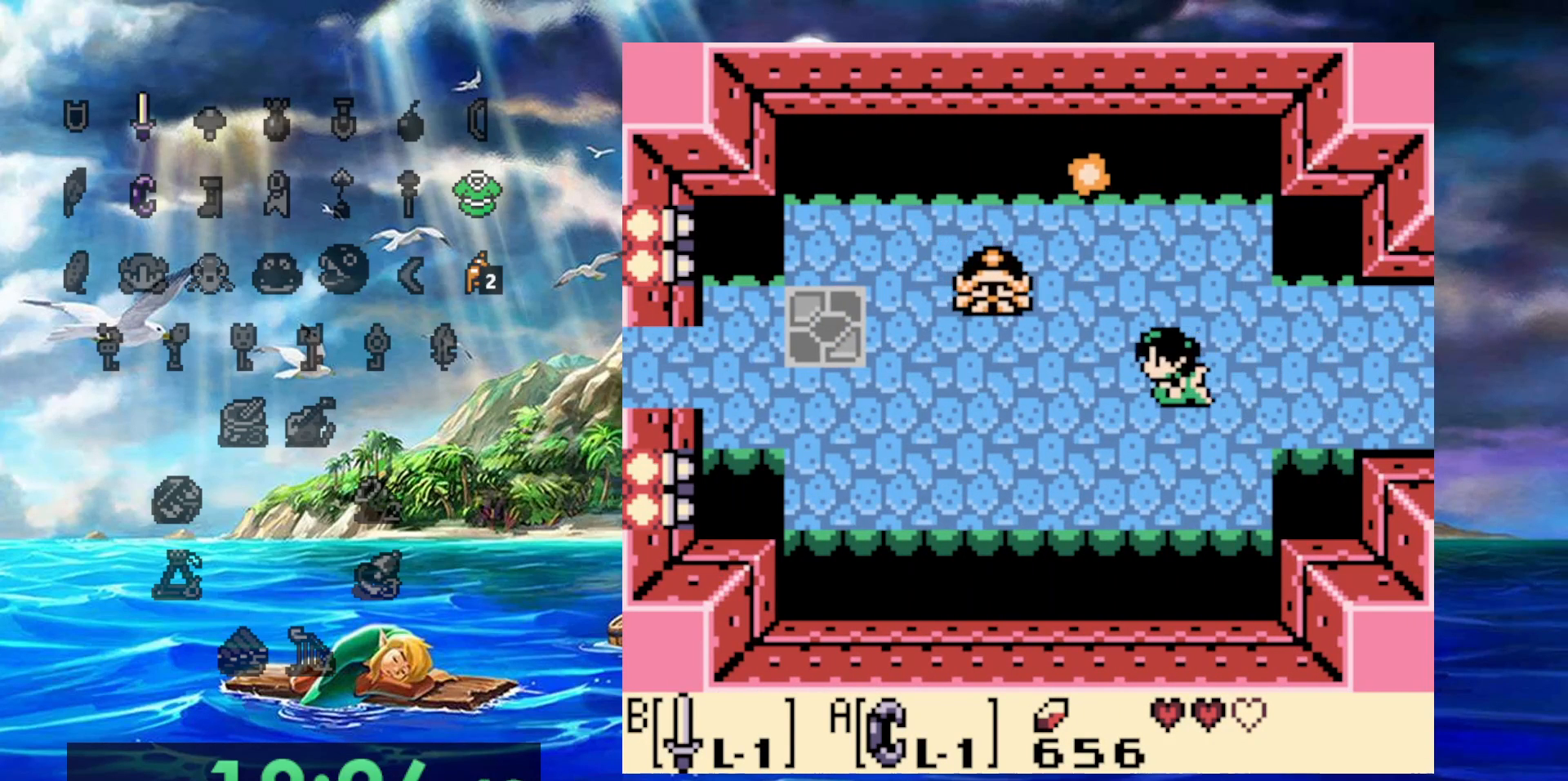
{"buttons": ["B"], "events": [[67, "B", "down"], [317, "B", "up"], [450, "B", "down"]]}
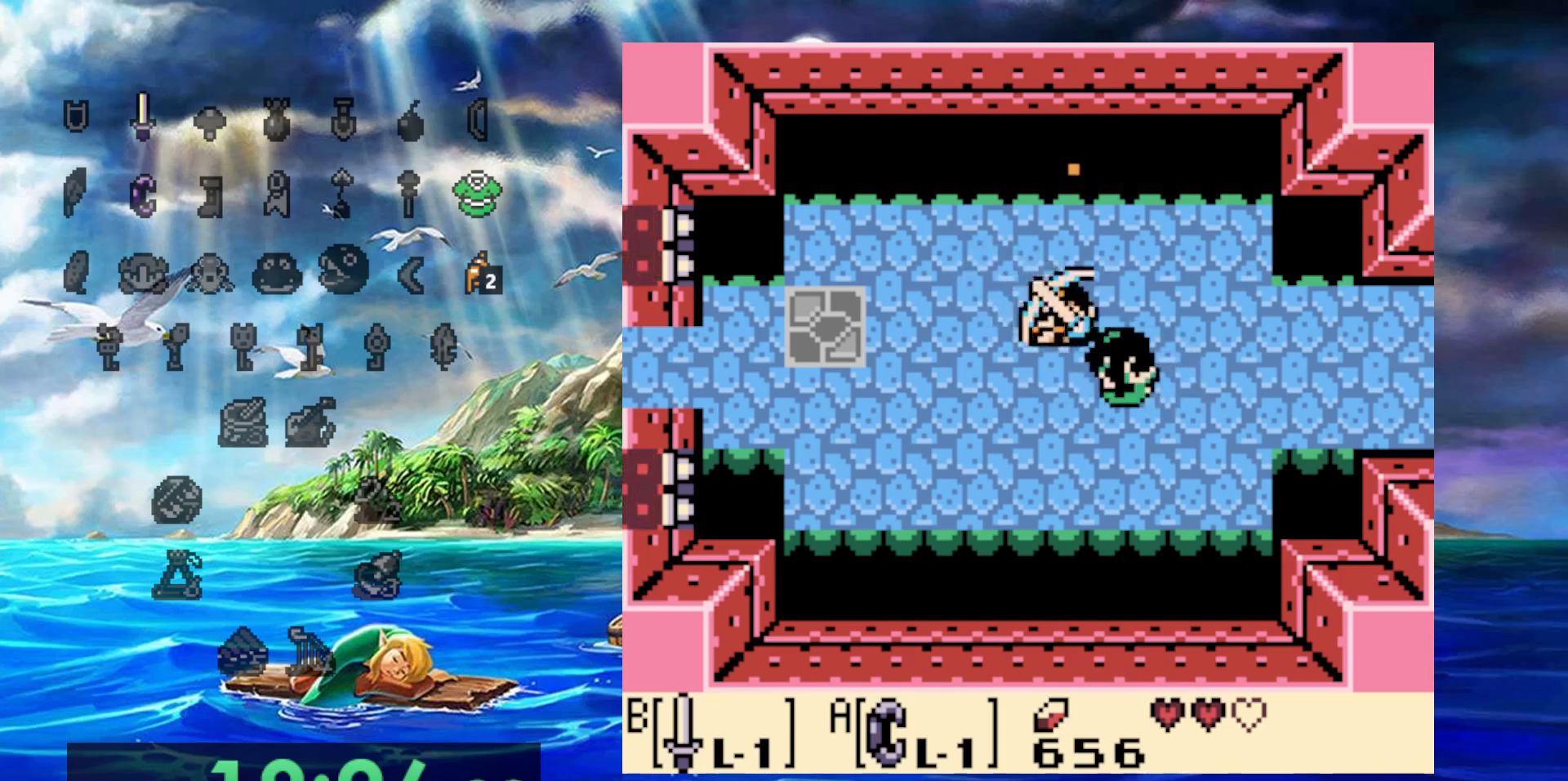
{"buttons": [], "events": [[117, "B", "up"]]}
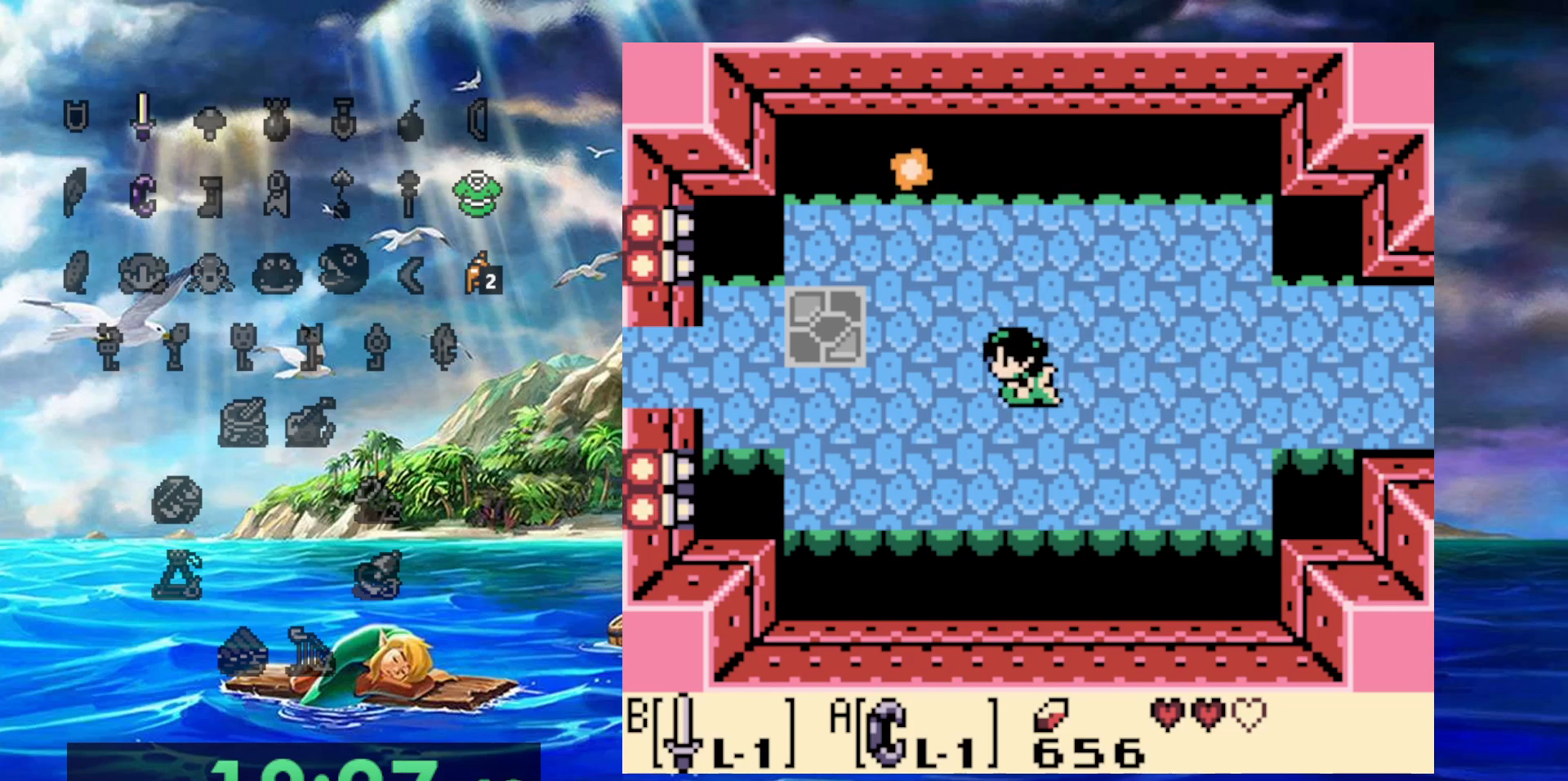
{"buttons": ["DPAD_UP"], "events": [[317, "DPAD_UP", "down"]]}
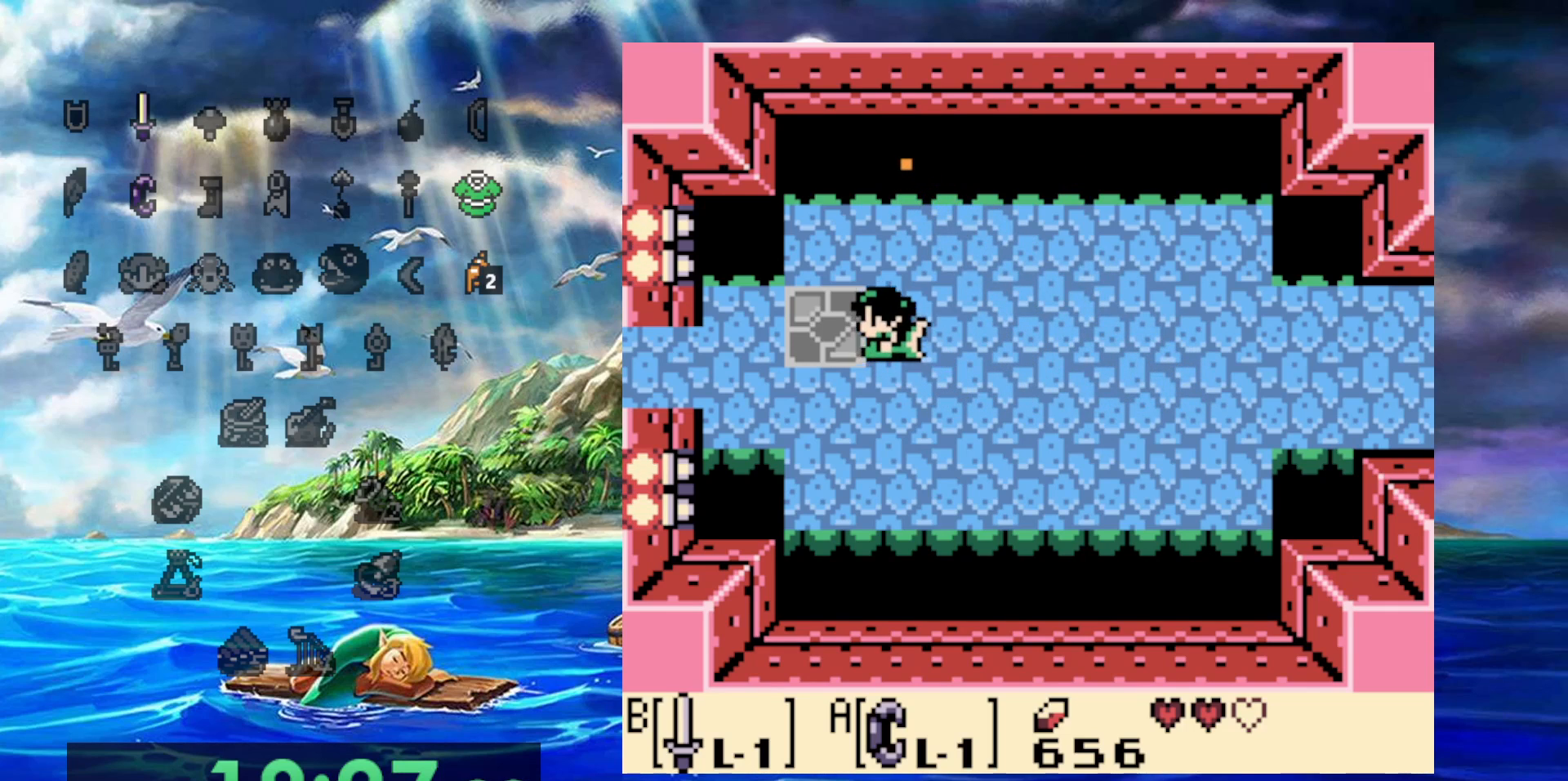
{"buttons": [], "events": [[17, "DPAD_UP", "up"]]}
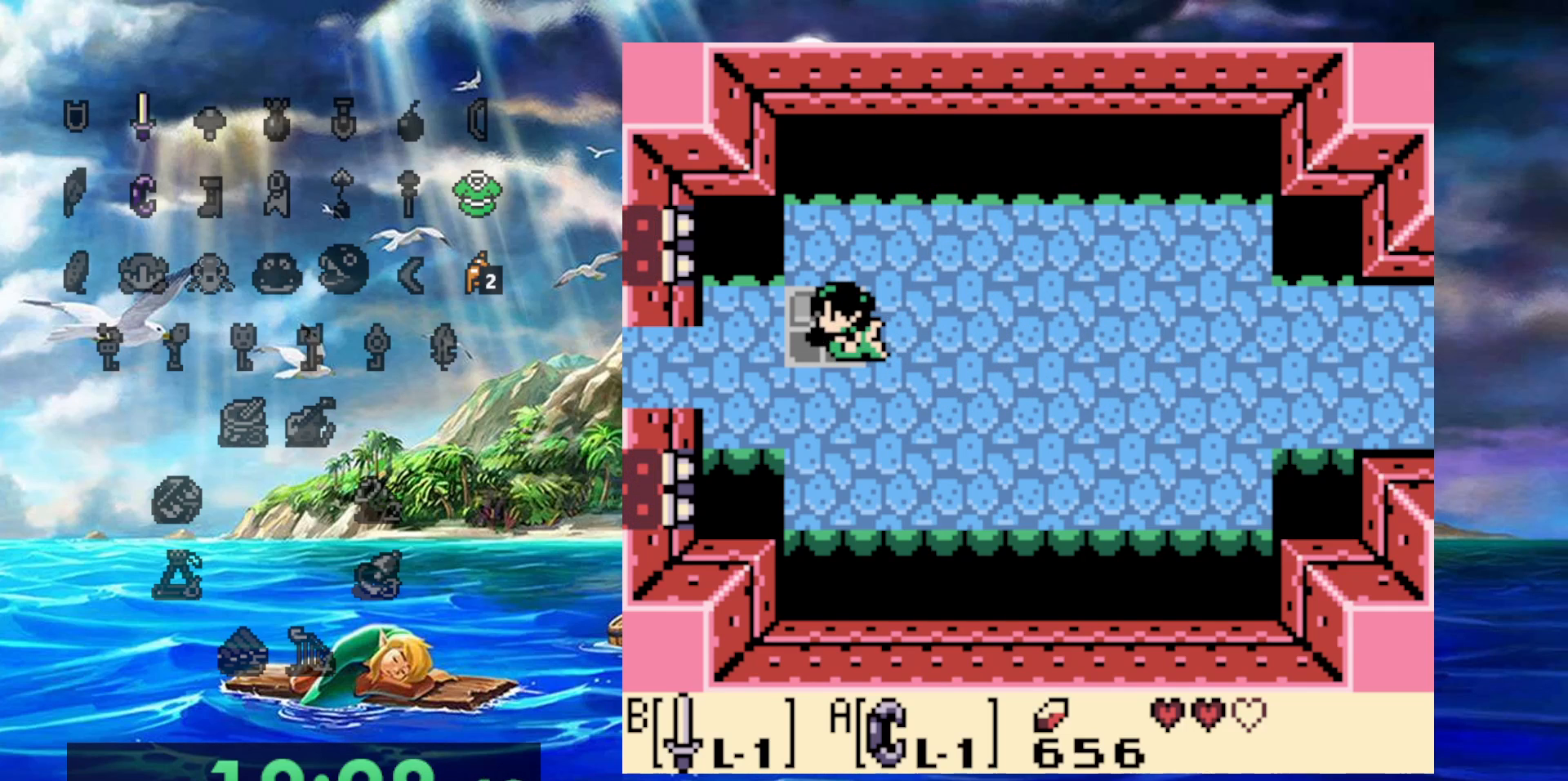
{"buttons": [], "events": []}
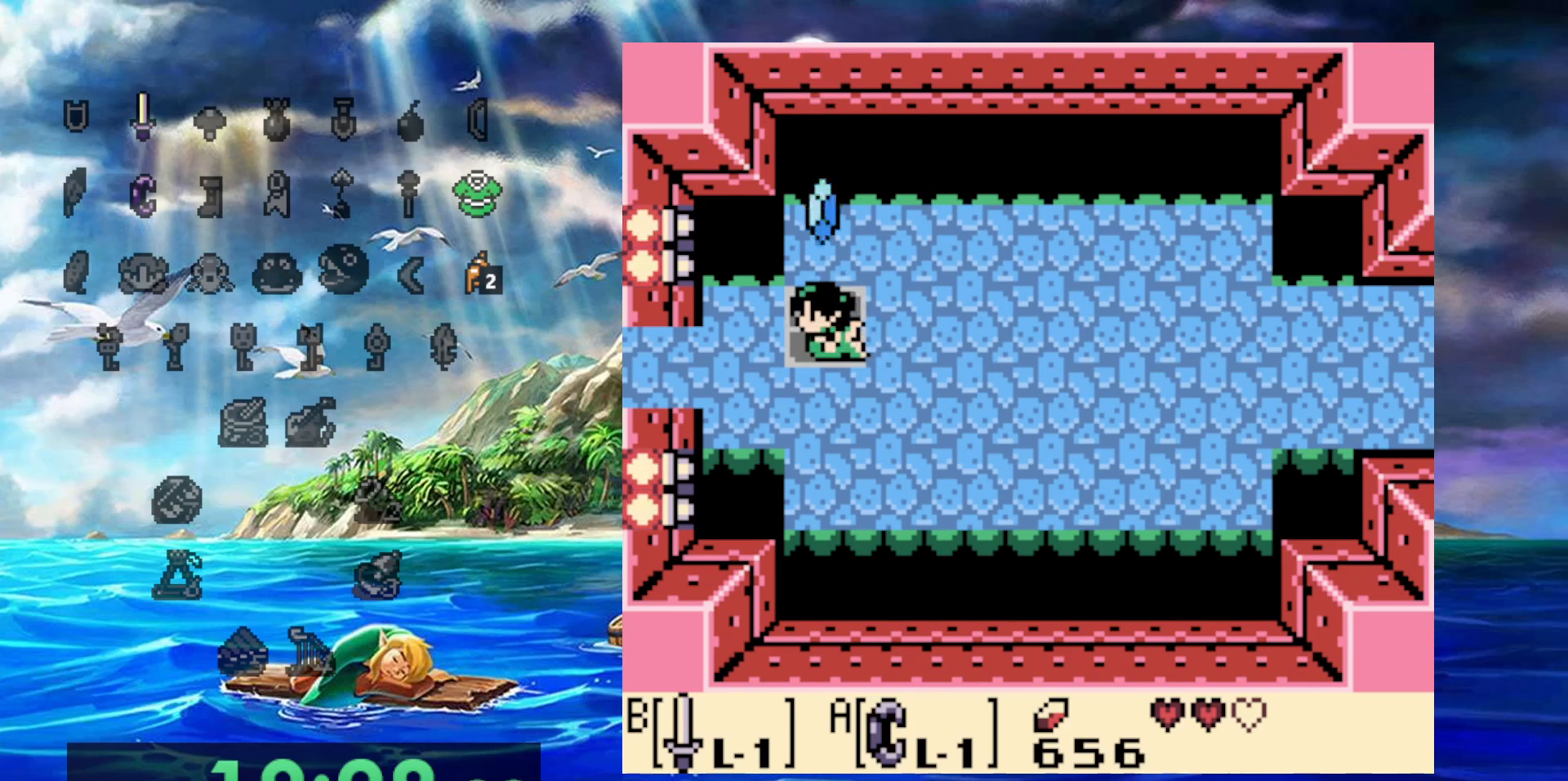
{"buttons": [], "events": []}
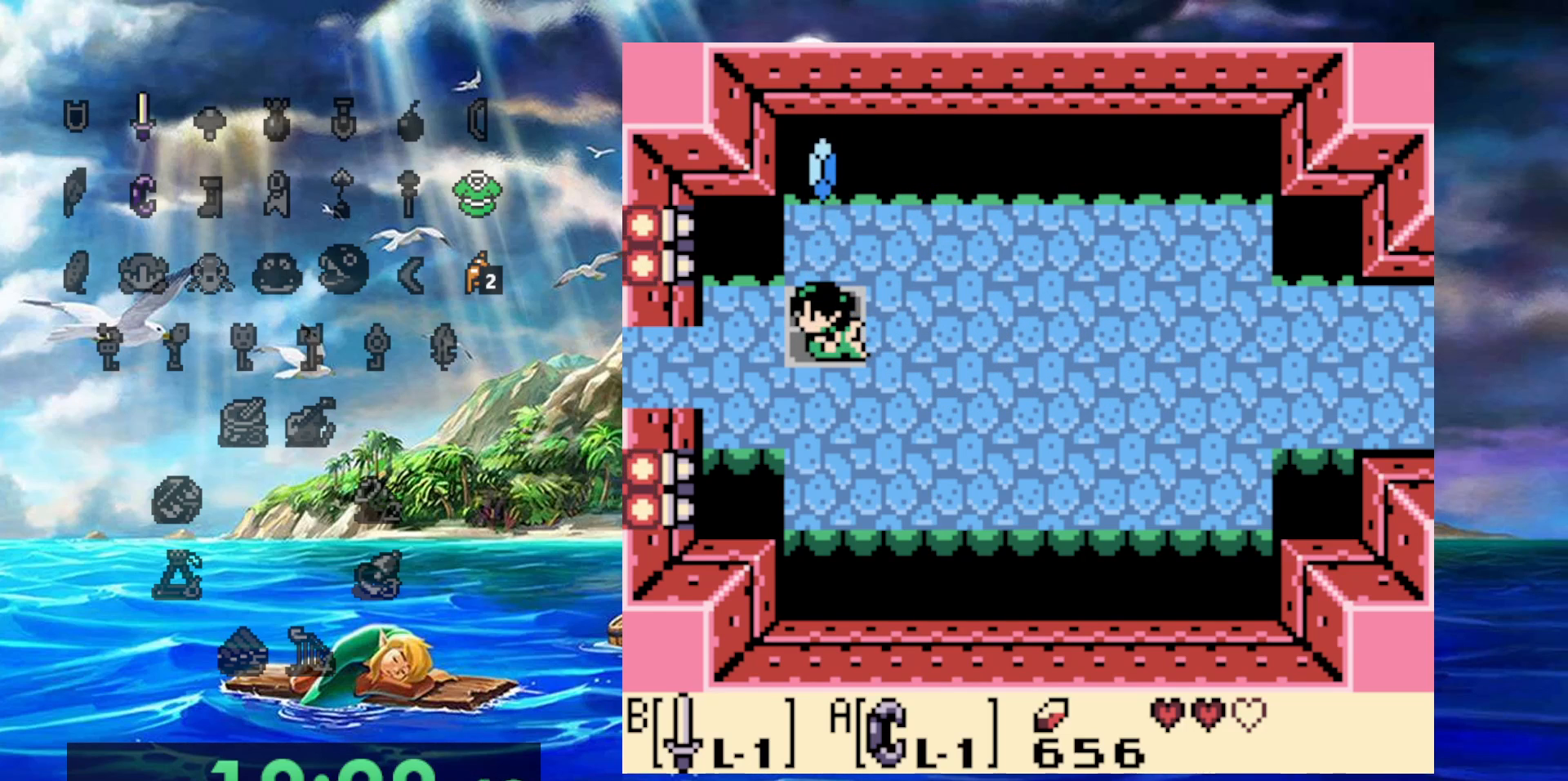
{"buttons": [], "events": []}